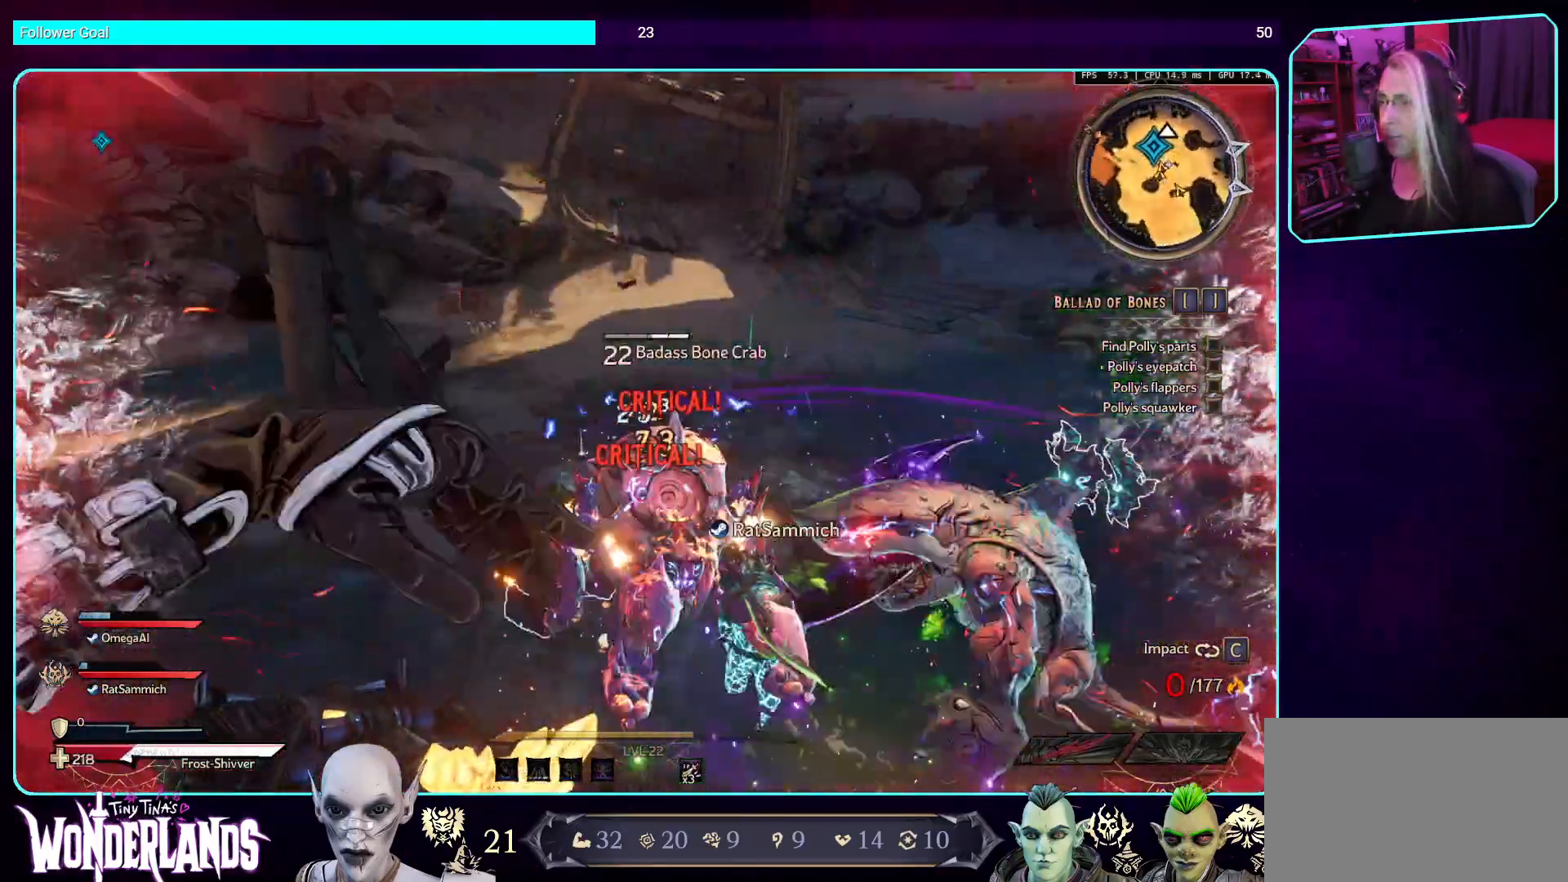
Gameplay with keyboard and mouse; each line is a JSON object with the keys and mouse buttons held at the frame after it. "events" lists presses ("down") and releases ("up") of "a", "ctrl", "d", "e", "q", "s", "shift", "space", "w", "mouse_left", "mouse_wheel", "mouse_right", "mouse_mb4" and "mouse_mb5" between this image and that frame as [ms after this image, input, new state], when the widget could be followed in between. "mouse_left", "mouse_wheel", "mouse_right", "mouse_mb4", "mouse_mb5" = the "left", "wheel", "right", "mb4", "mb5" buttons of the "mouse" list. No other keys are recorded. "wheel" means that the mouse wheel is clicked or scrolled. Mouse movement is not recorded.
{"keys": [], "mouse": ["left", "mb5"], "events": [[67, "mouse_mb5", "down"], [67, "space", "up"], [168, "w", "up"], [269, "mouse_mb5", "up"], [302, "d", "up"], [420, "mouse_mb5", "down"]]}
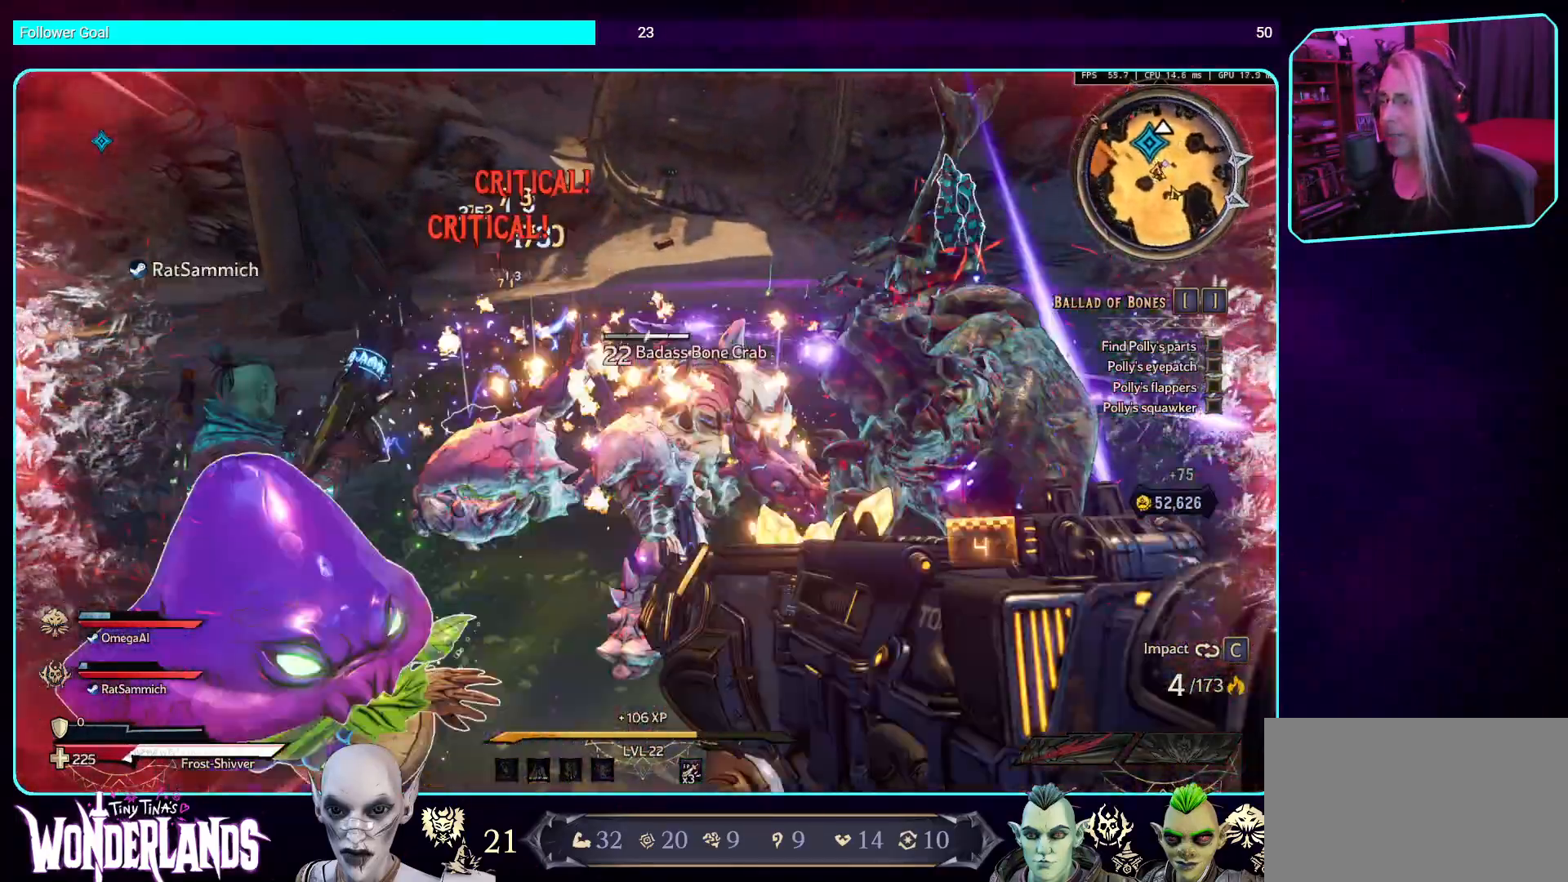
{"keys": ["w"], "mouse": ["left", "mb5"], "events": [[117, "mouse_mb5", "up"], [185, "mouse_mb5", "down"], [386, "mouse_mb5", "up"], [386, "w", "down"], [470, "mouse_mb5", "down"]]}
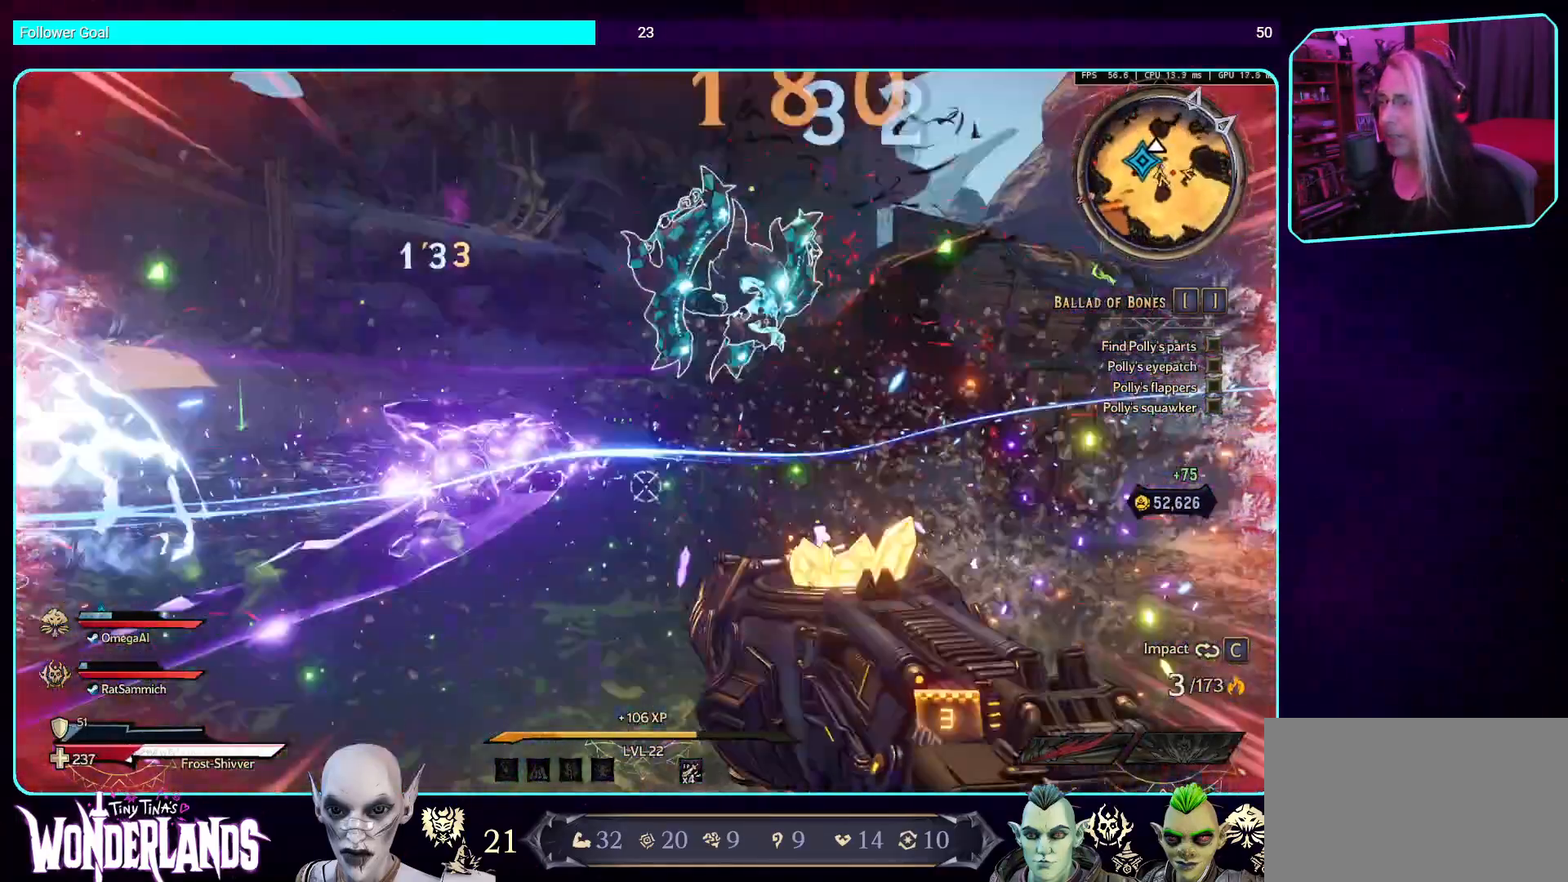
{"keys": ["a", "s"], "mouse": ["mb5"], "events": [[33, "mouse_left", "up"], [184, "mouse_mb5", "up"], [184, "w", "up"], [319, "a", "down"], [319, "mouse_mb5", "down"], [470, "s", "down"]]}
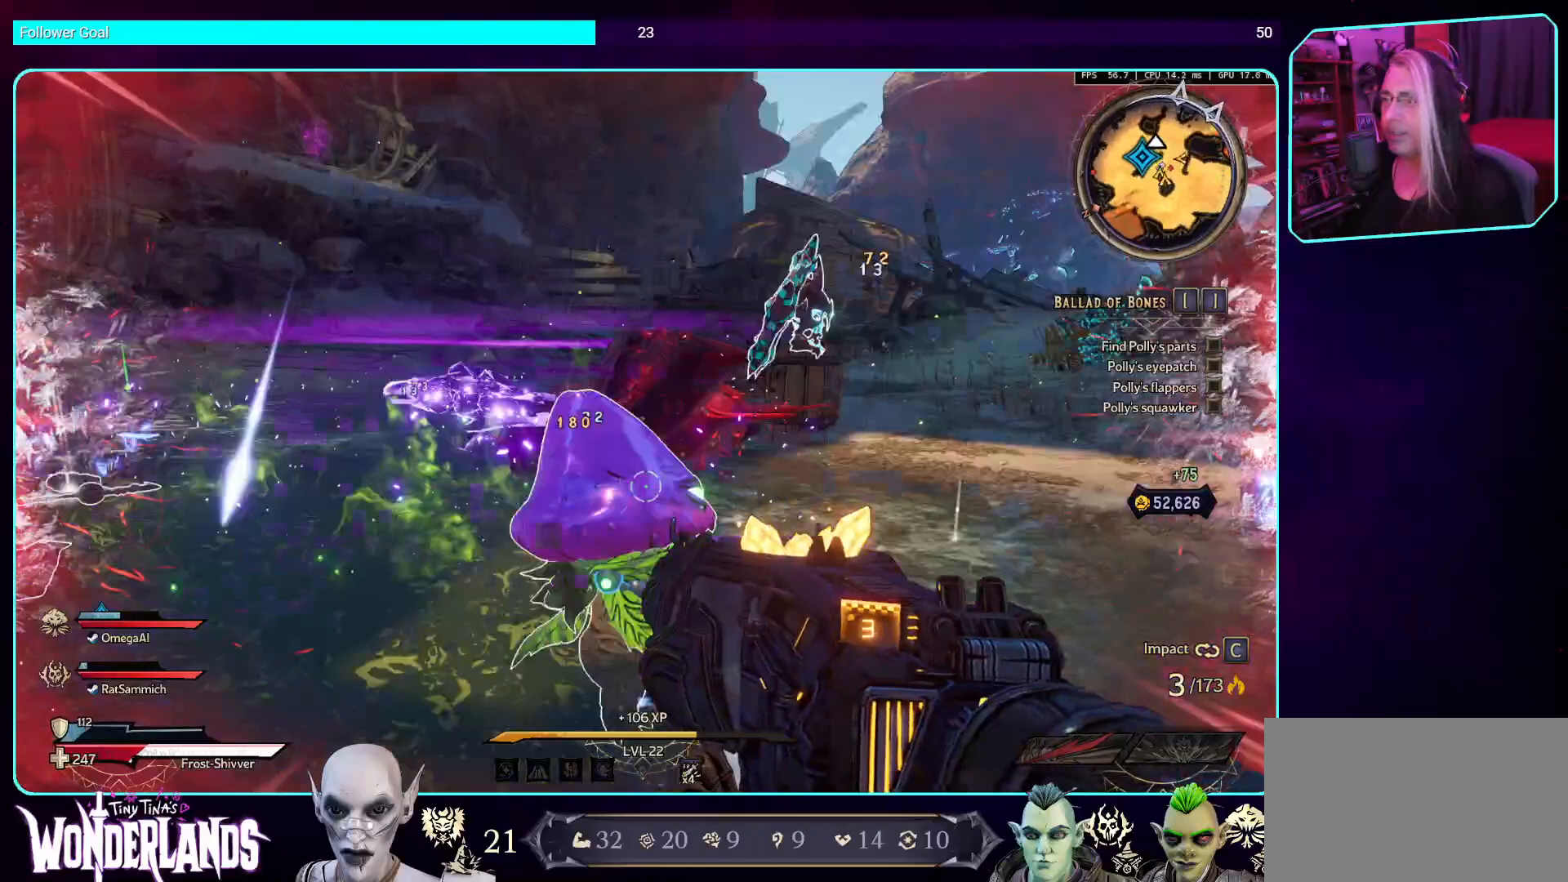
{"keys": ["d", "s"], "mouse": ["mb5"], "events": [[168, "a", "up"], [437, "d", "down"]]}
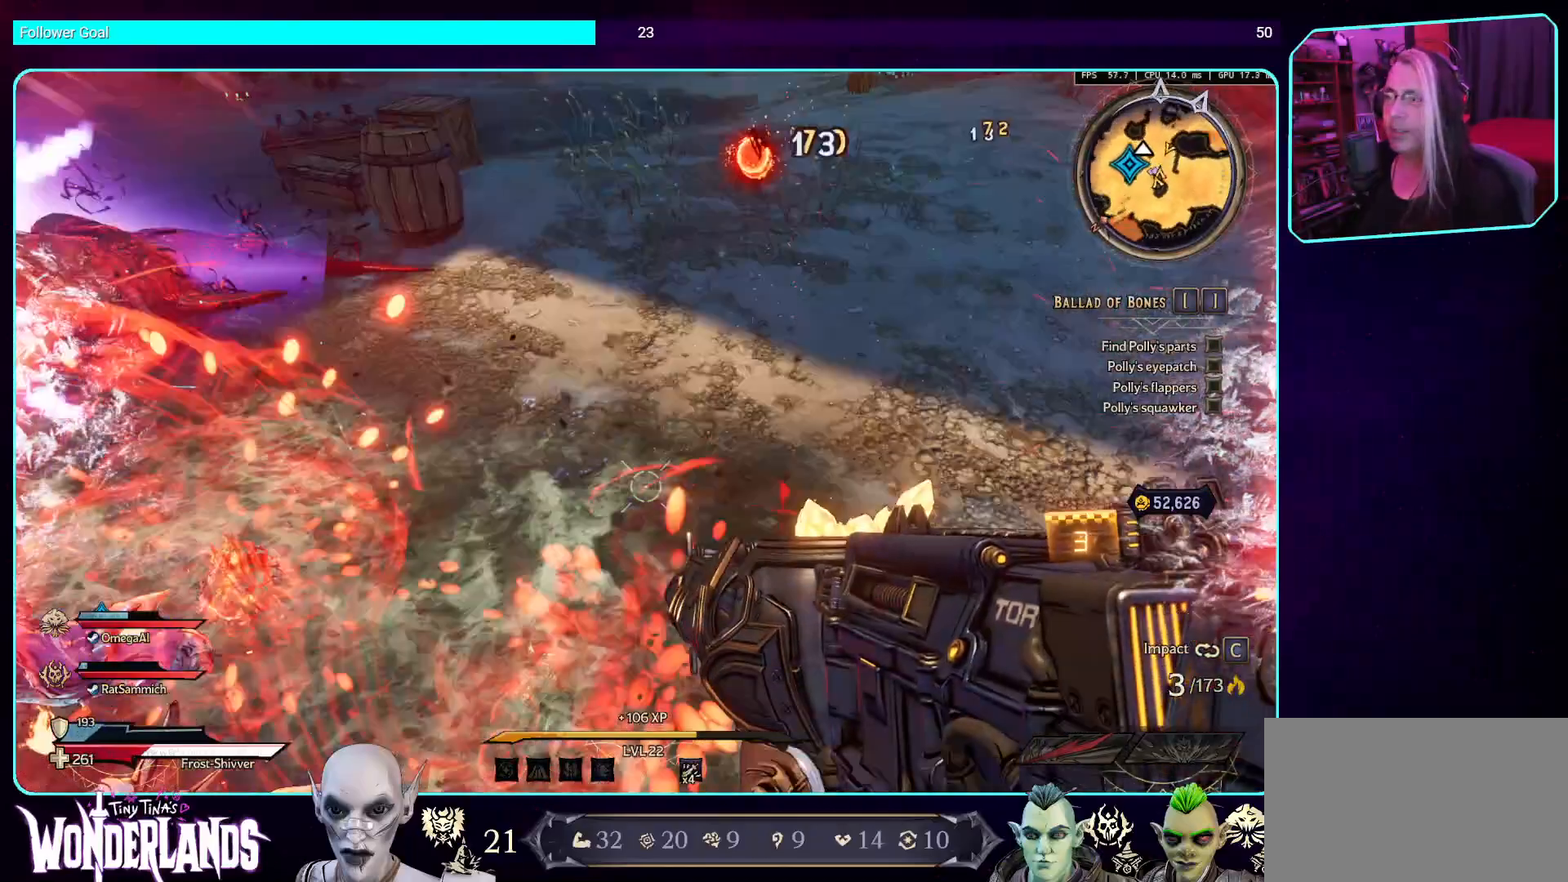
{"keys": ["d", "space", "w"], "mouse": [], "events": [[101, "mouse_mb5", "up"], [101, "s", "up"], [168, "mouse_mb5", "down"], [386, "mouse_mb5", "up"], [386, "space", "down"], [454, "w", "down"]]}
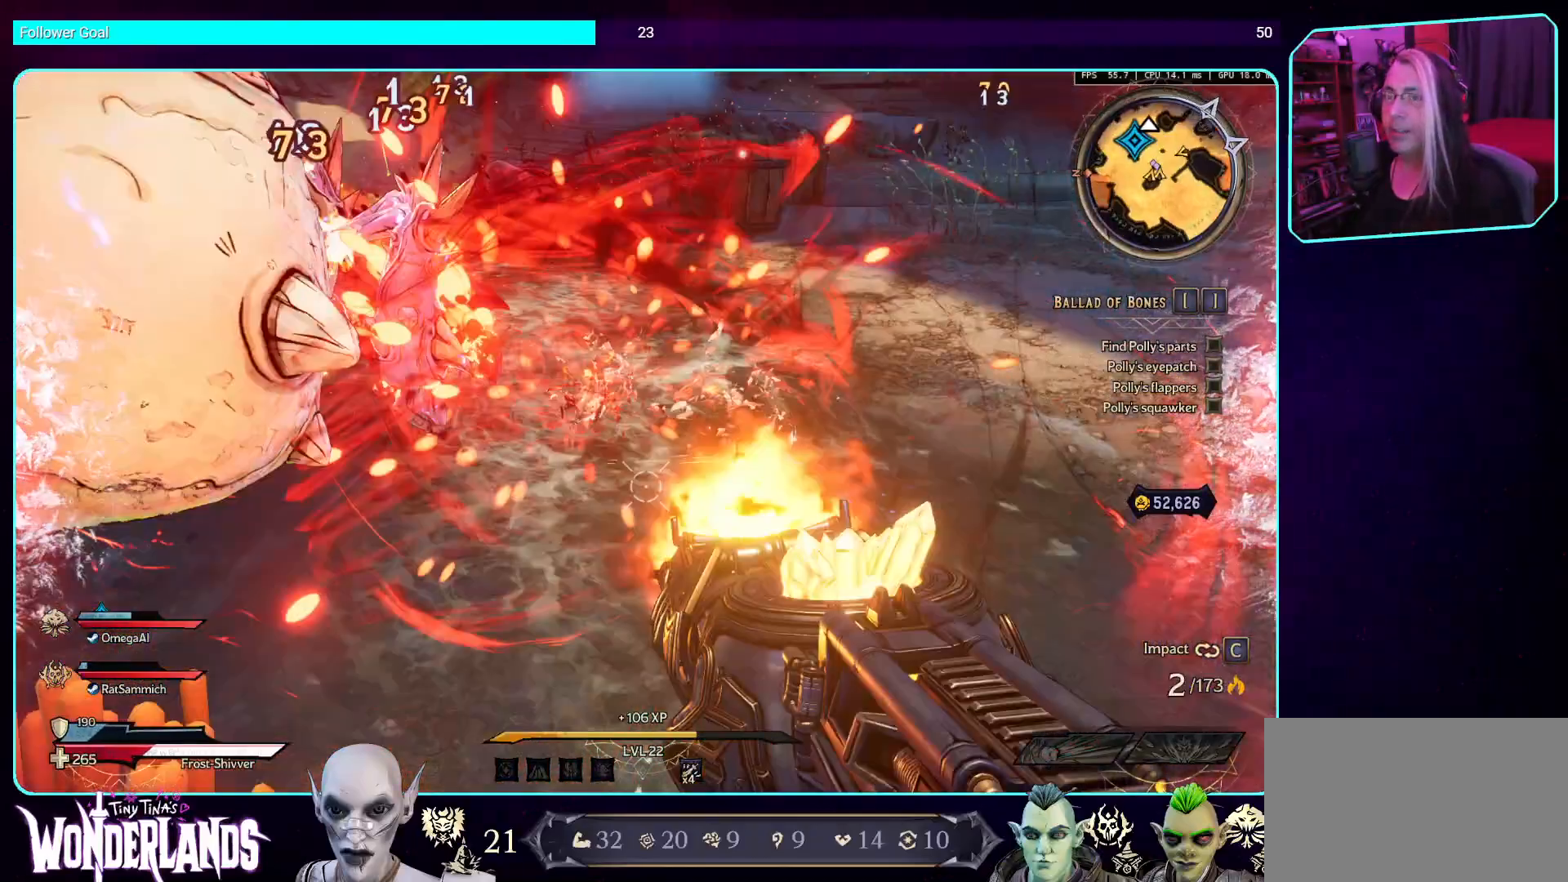
{"keys": ["s"], "mouse": [], "events": [[84, "space", "up"], [151, "w", "up"], [453, "d", "up"], [453, "s", "down"]]}
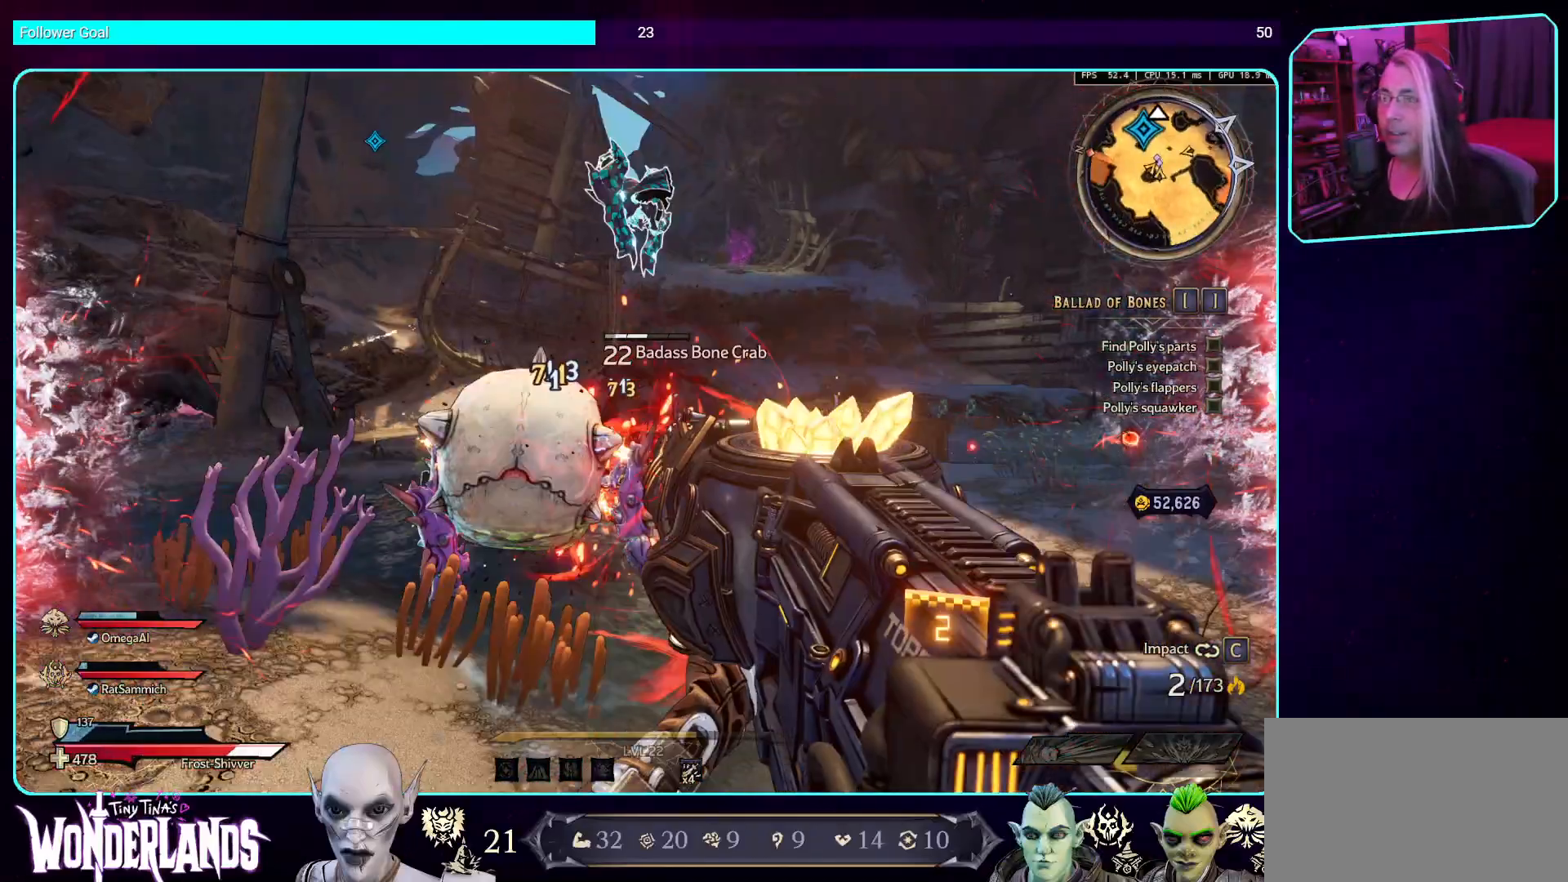
{"keys": ["s"], "mouse": ["left"], "events": [[352, "mouse_left", "down"]]}
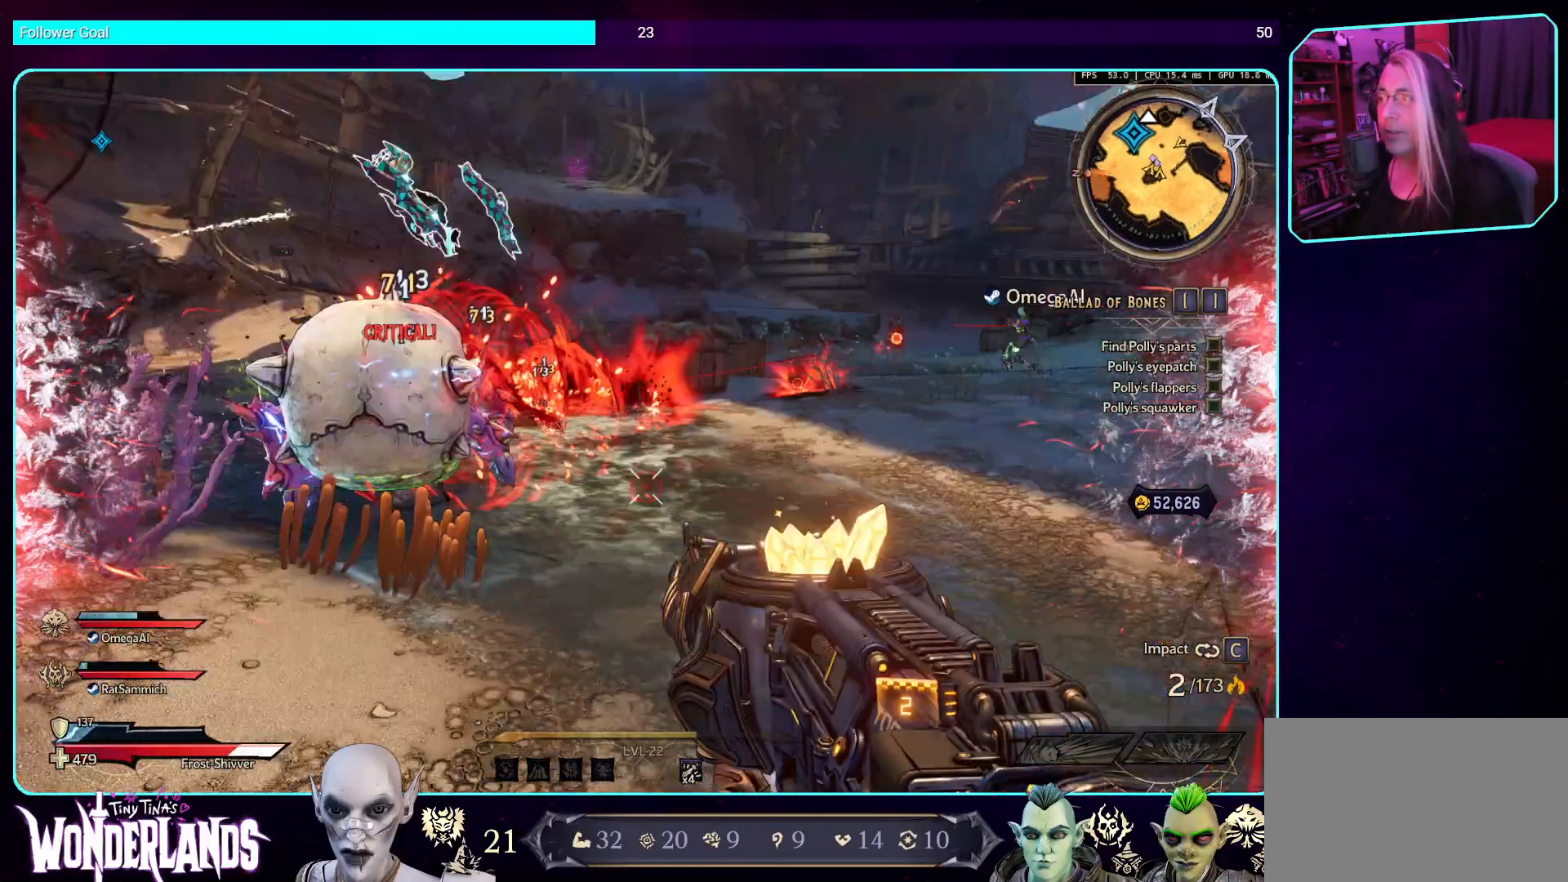
{"keys": ["a"], "mouse": ["left"], "events": [[353, "a", "down"], [386, "mouse_left", "up"], [454, "mouse_left", "down"], [454, "s", "up"]]}
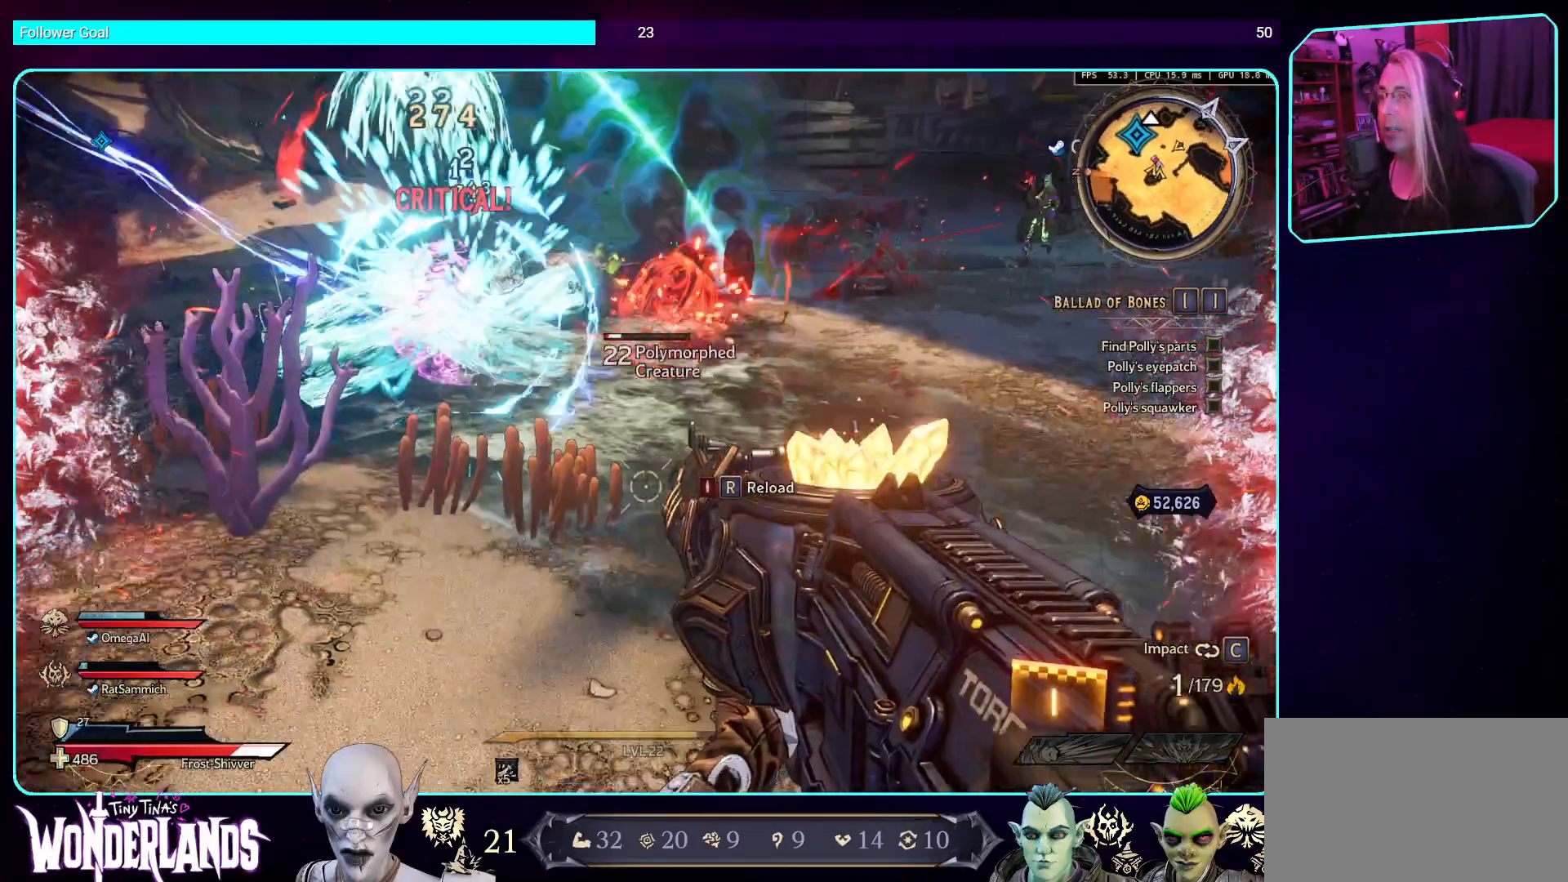
{"keys": ["a", "w"], "mouse": [], "events": [[151, "mouse_left", "up"], [235, "w", "down"]]}
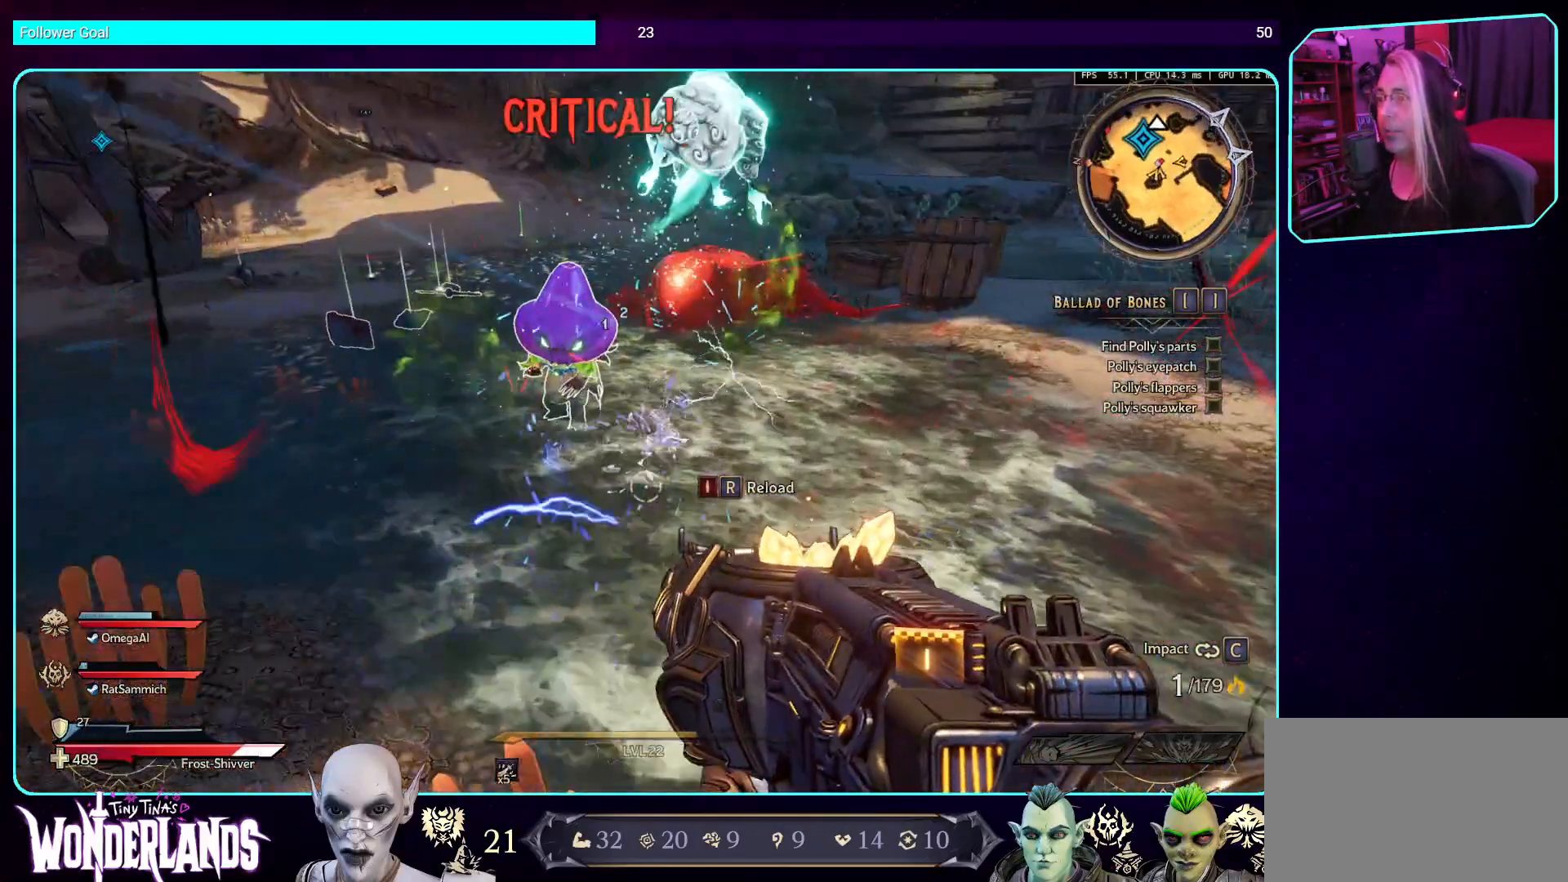
{"keys": ["w"], "mouse": [], "events": [[117, "w", "up"], [403, "a", "up"], [403, "w", "down"]]}
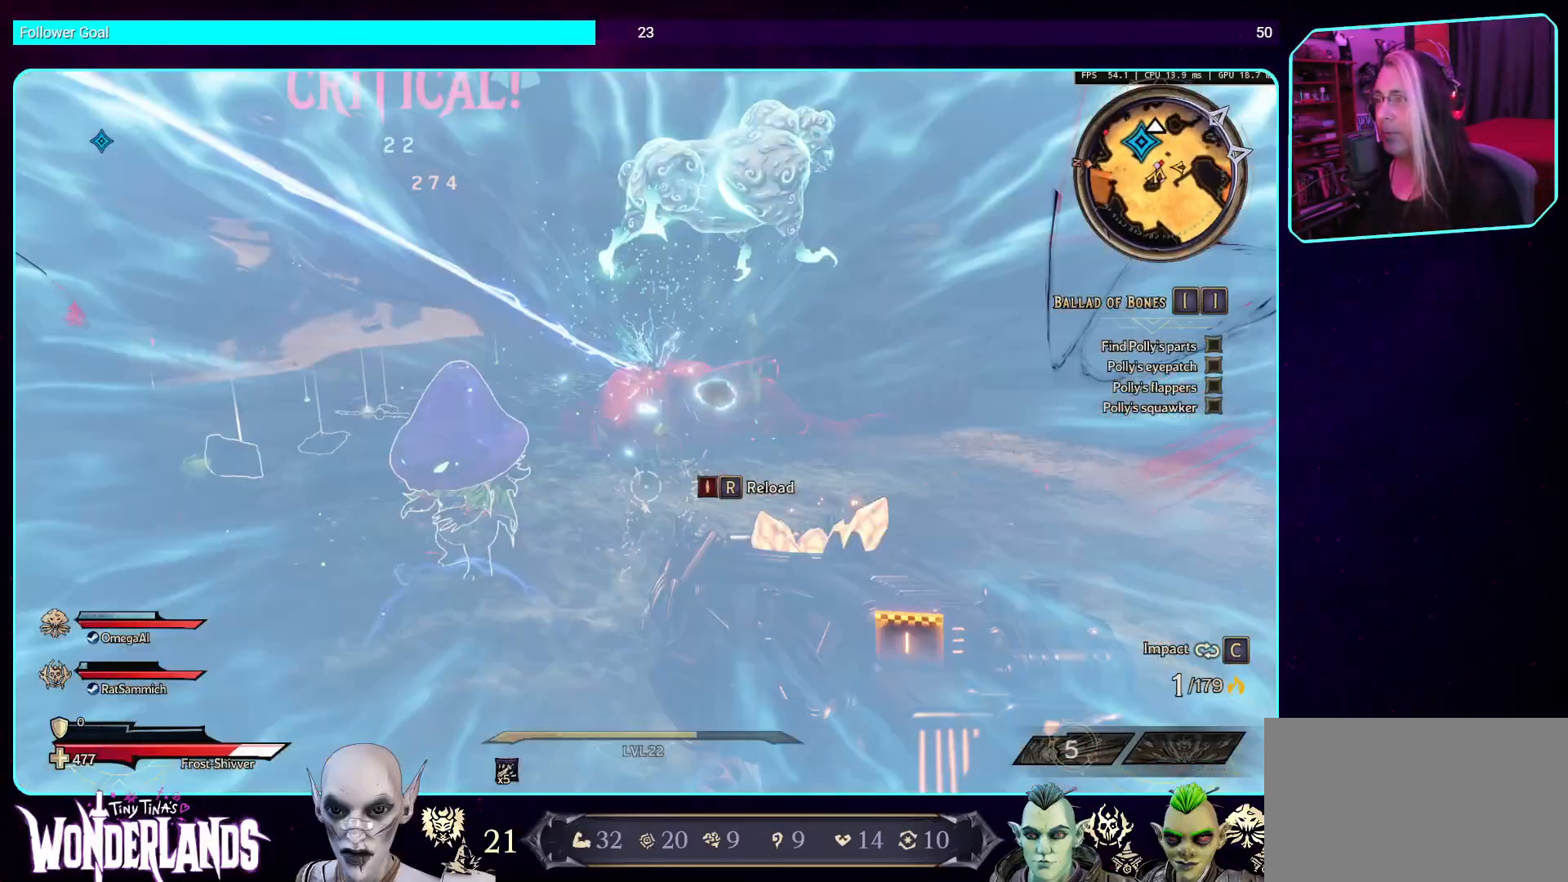
{"keys": [], "mouse": [], "events": [[33, "d", "down"], [235, "d", "up"], [319, "d", "down"], [470, "d", "up"], [470, "w", "up"]]}
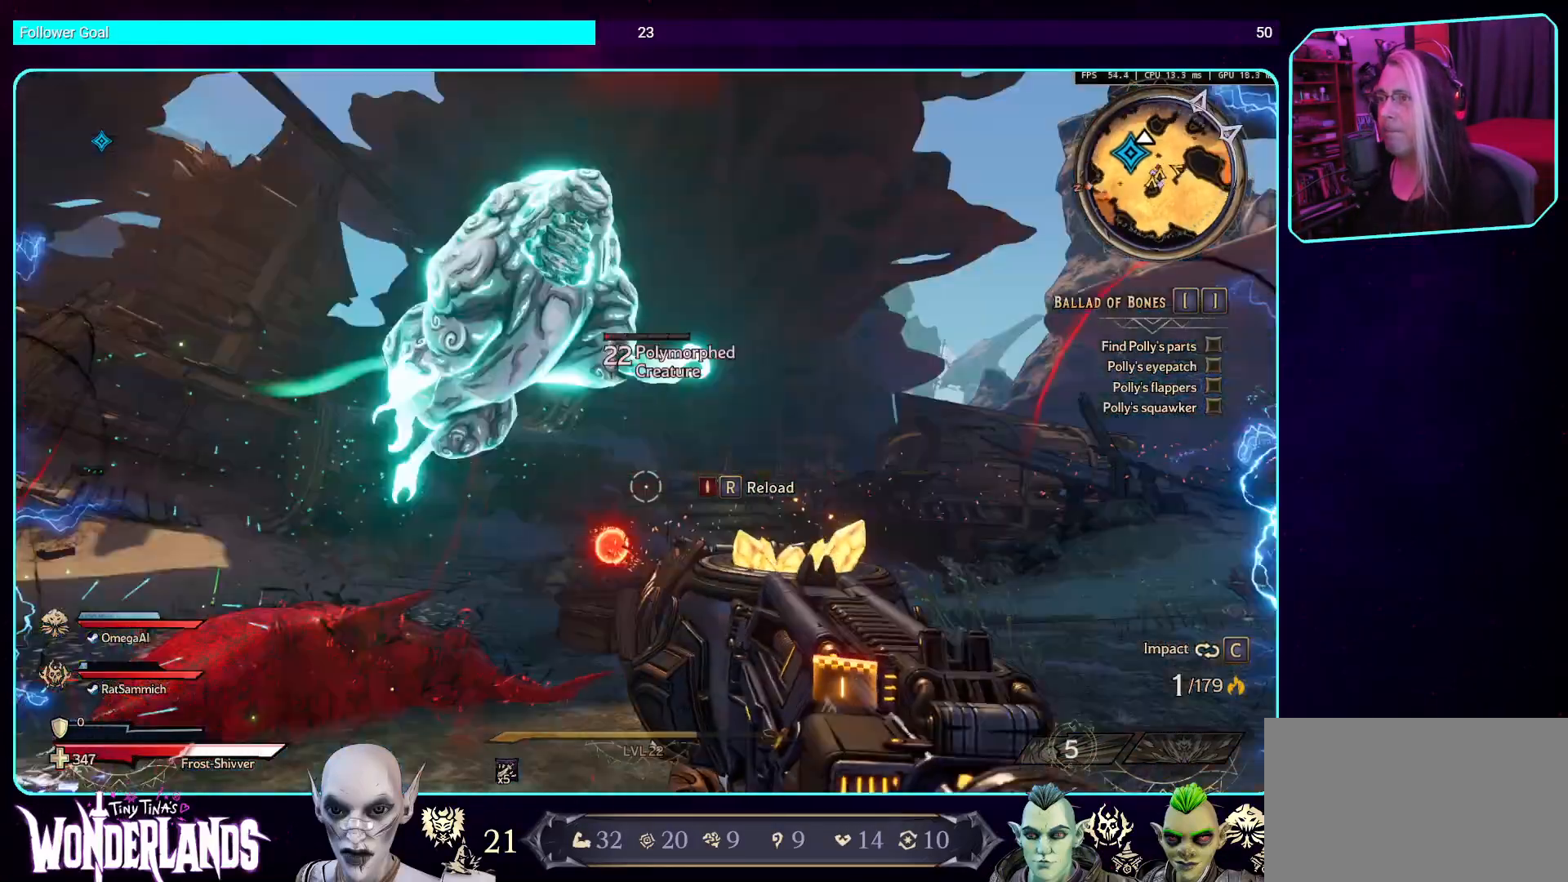
{"keys": ["d"], "mouse": [], "events": [[67, "d", "down"], [67, "w", "down"], [101, "d", "up"], [252, "d", "down"], [286, "w", "up"]]}
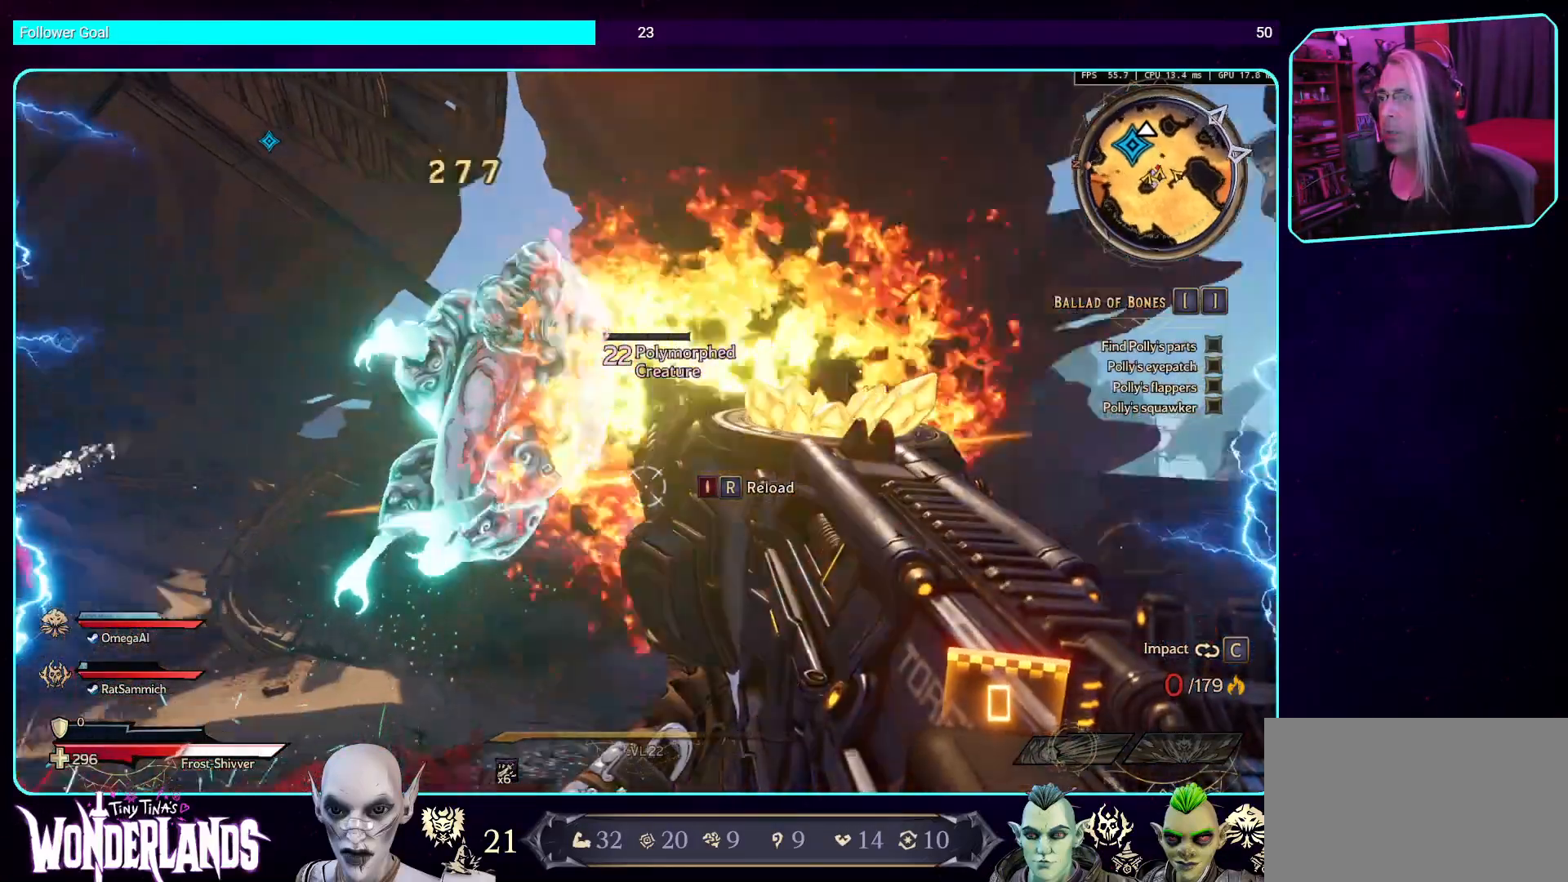
{"keys": ["s"], "mouse": [], "events": [[134, "mouse_left", "down"], [302, "d", "up"], [386, "mouse_left", "up"], [437, "s", "down"]]}
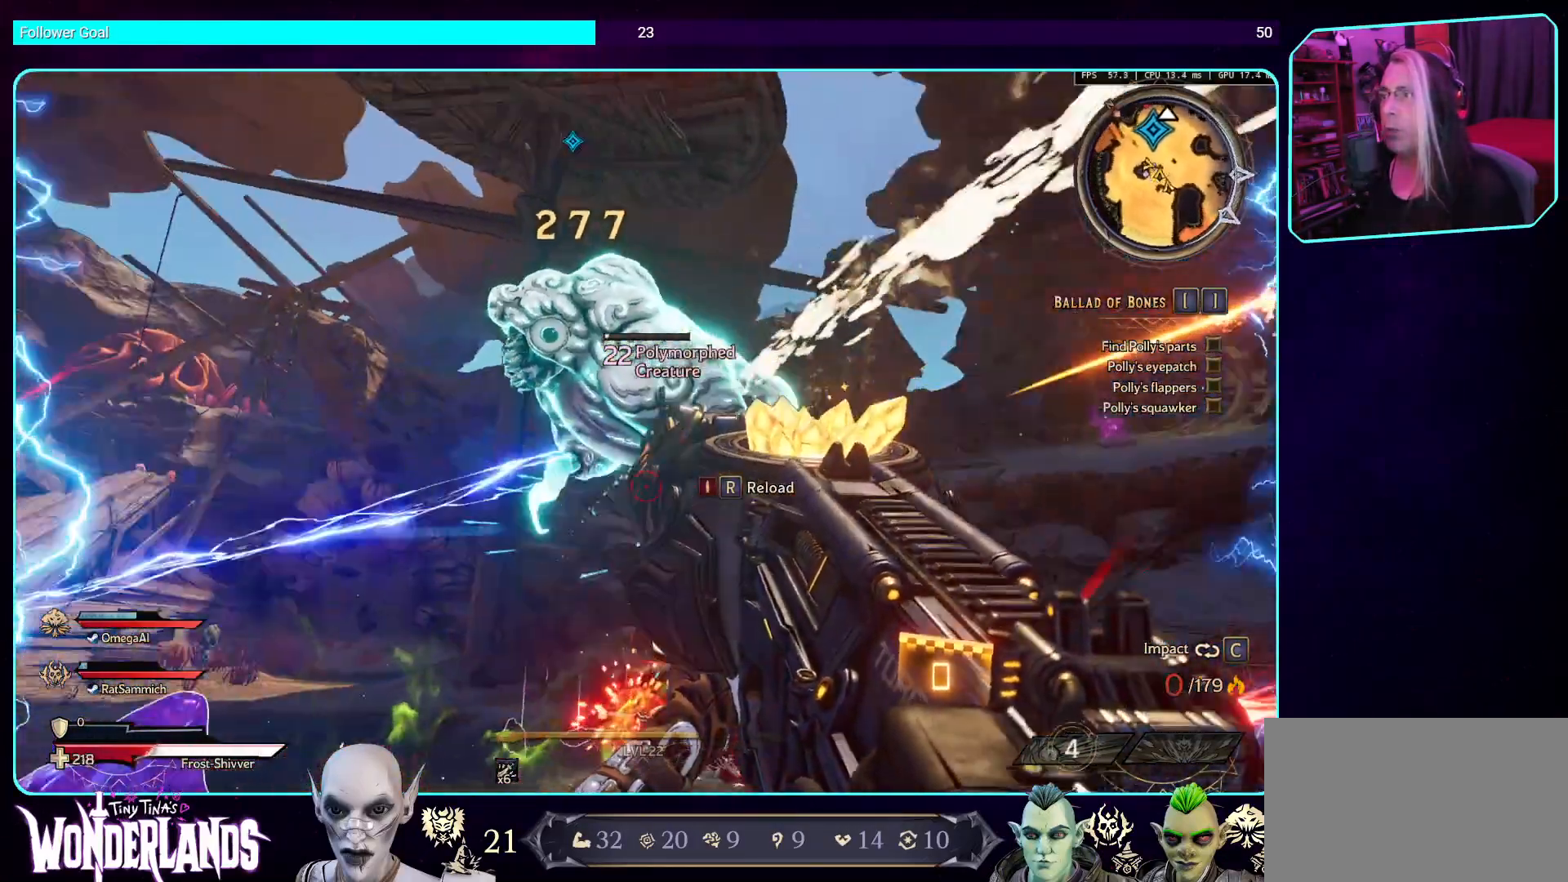
{"keys": ["s"], "mouse": ["left"], "events": [[17, "mouse_left", "down"], [285, "mouse_left", "up"], [369, "mouse_left", "down"]]}
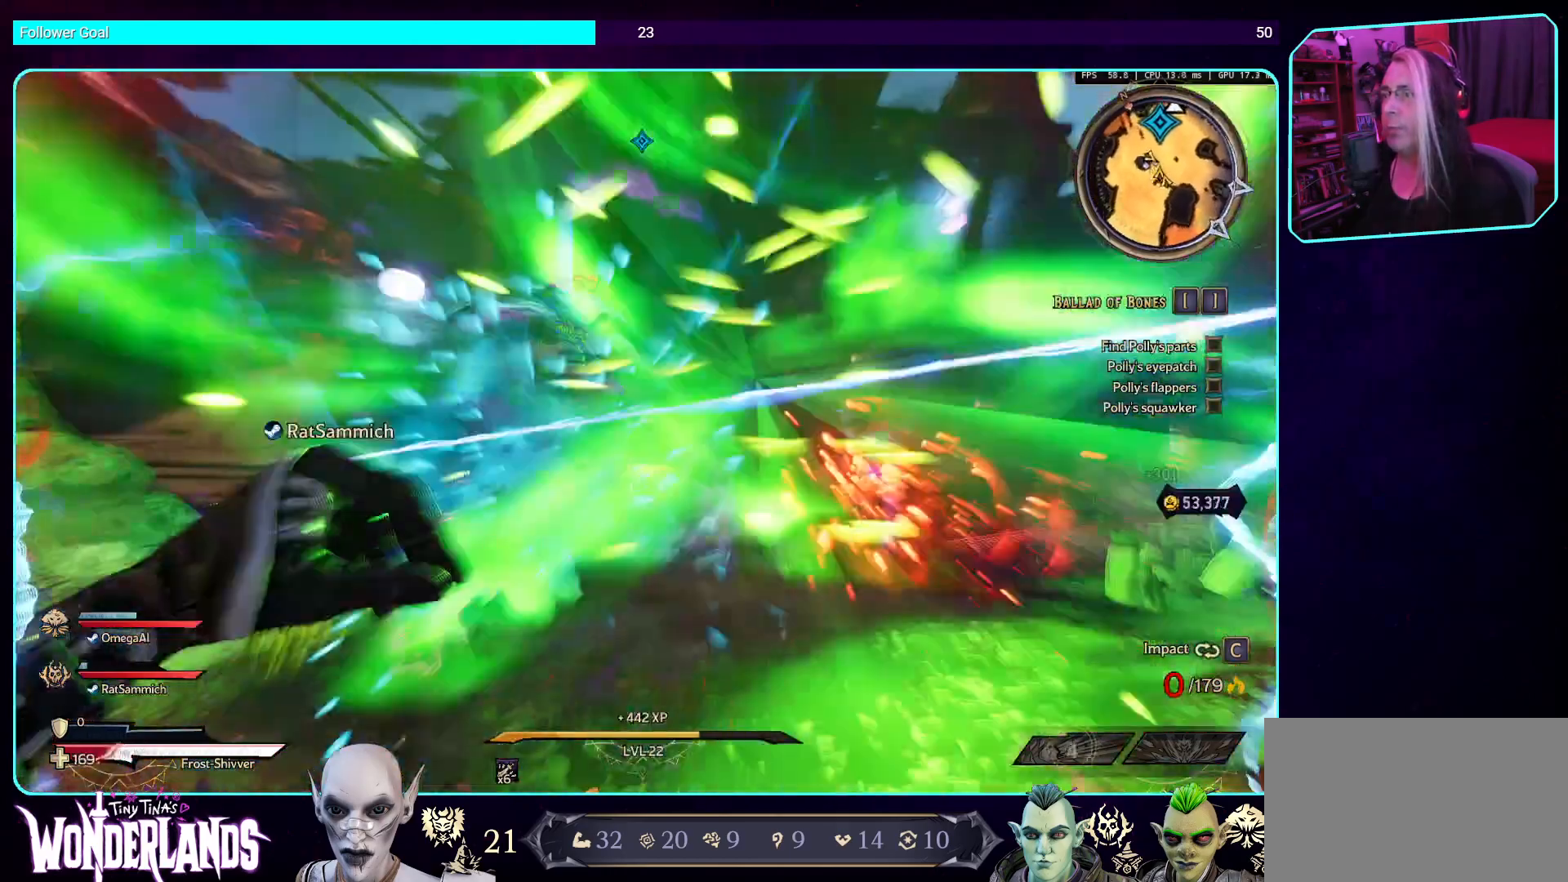
{"keys": ["d", "s"], "mouse": [], "events": [[251, "mouse_left", "up"], [486, "d", "down"]]}
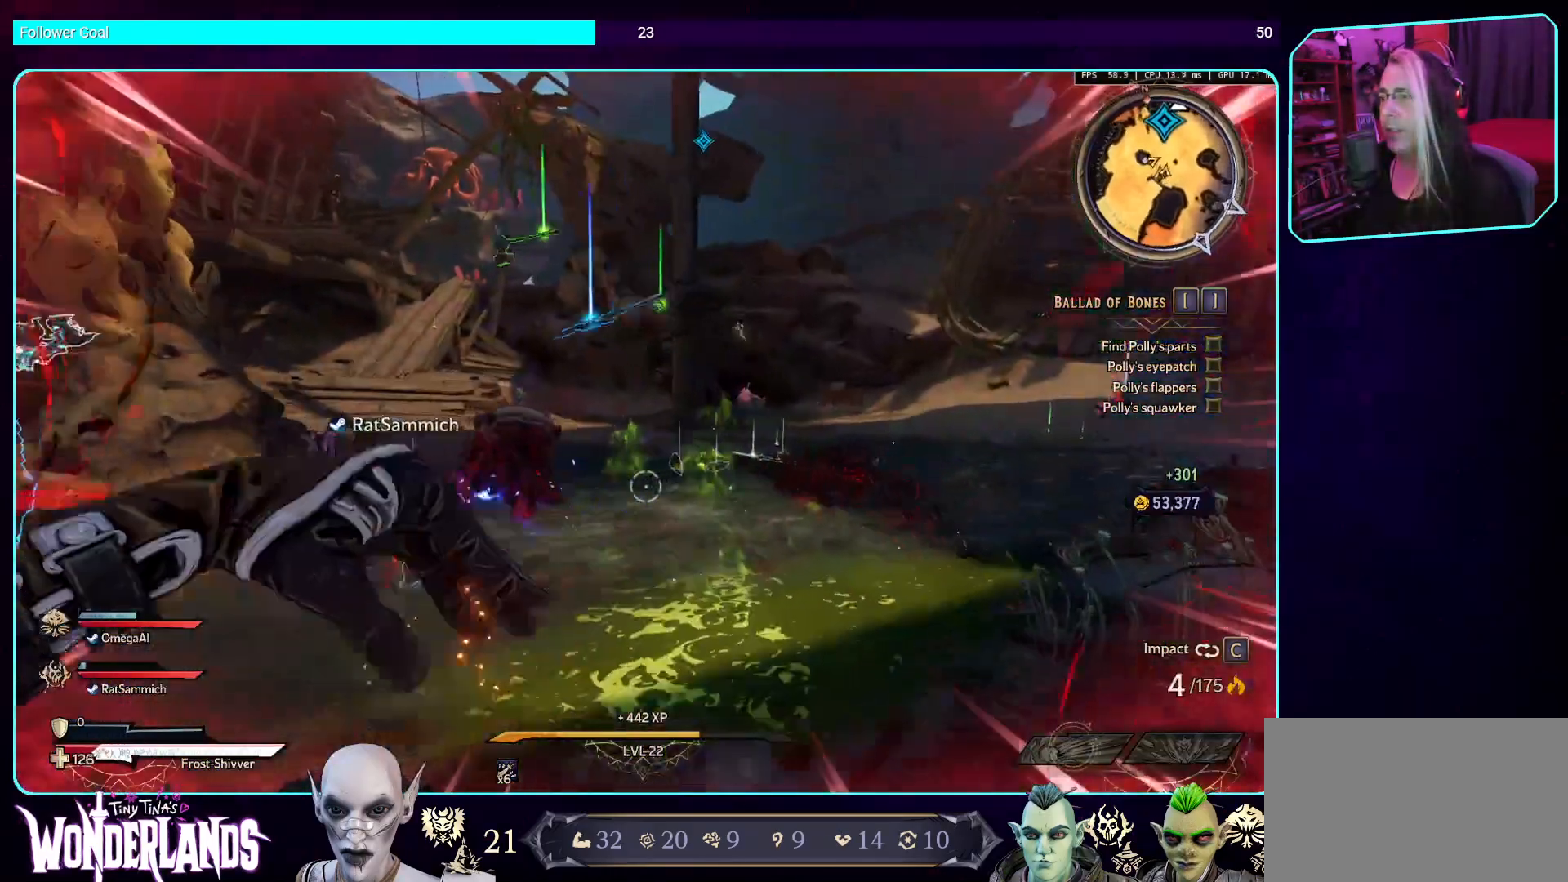
{"keys": ["d", "w"], "mouse": [], "events": [[84, "s", "up"], [252, "w", "down"]]}
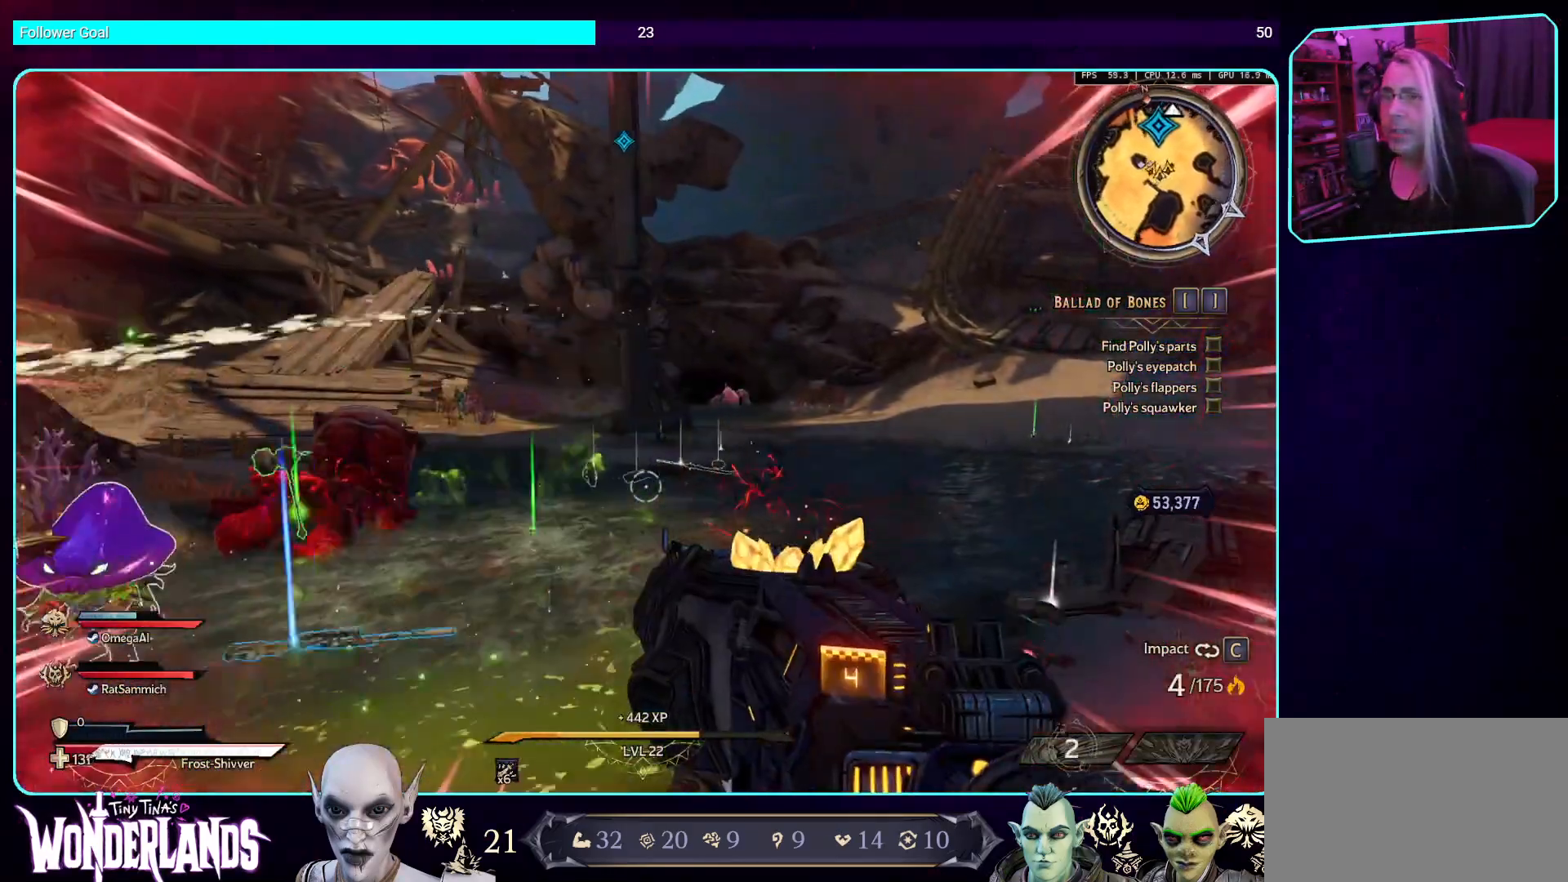
{"keys": ["d", "w"], "mouse": [], "events": []}
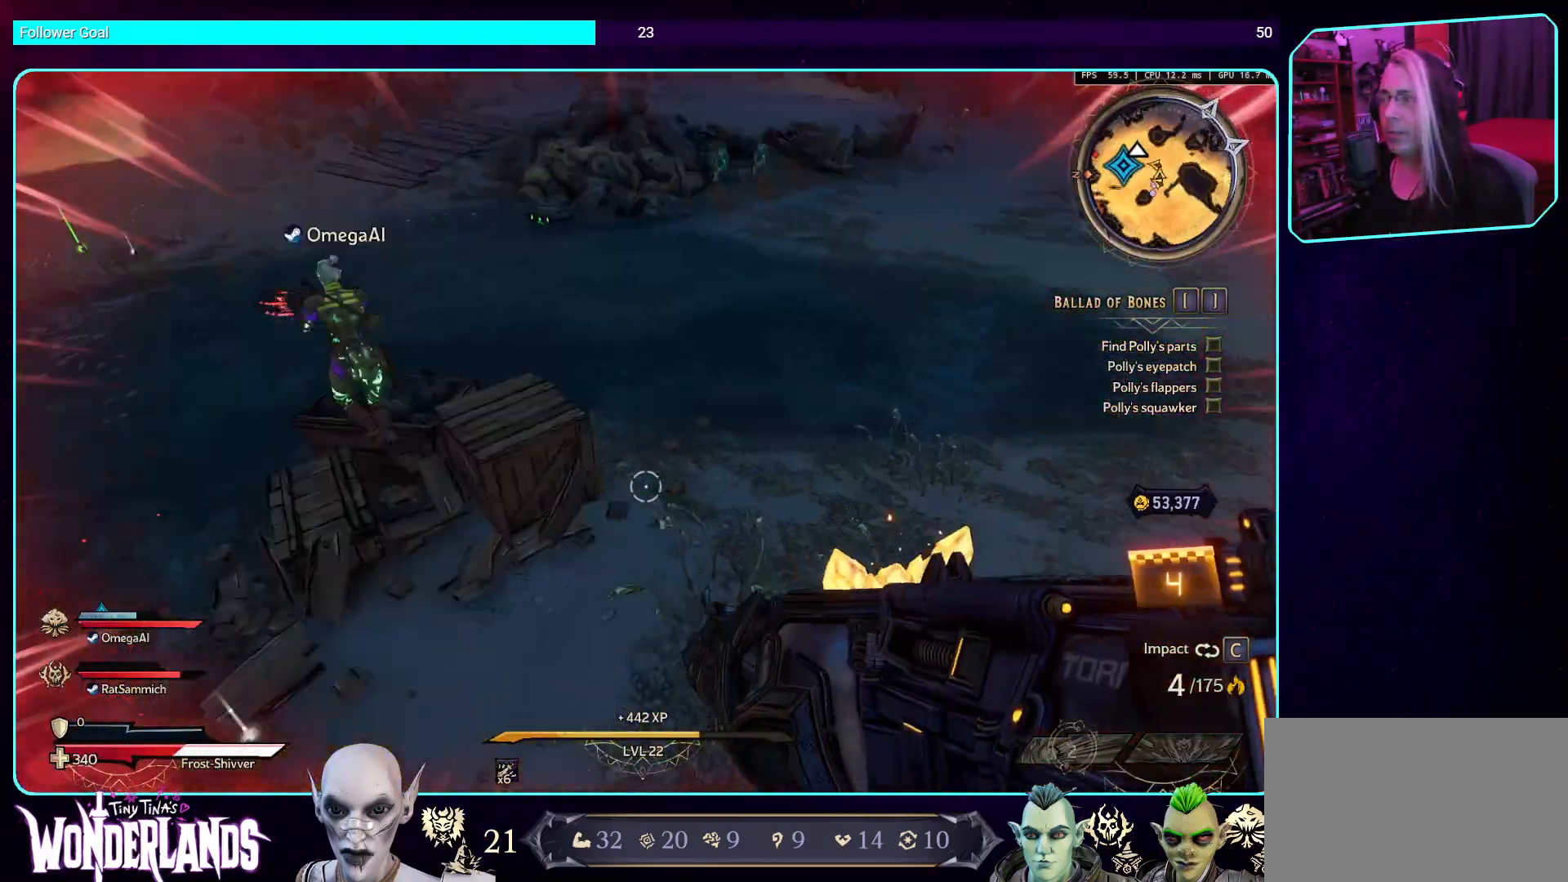
{"keys": ["d", "space", "w"], "mouse": [], "events": [[386, "space", "down"]]}
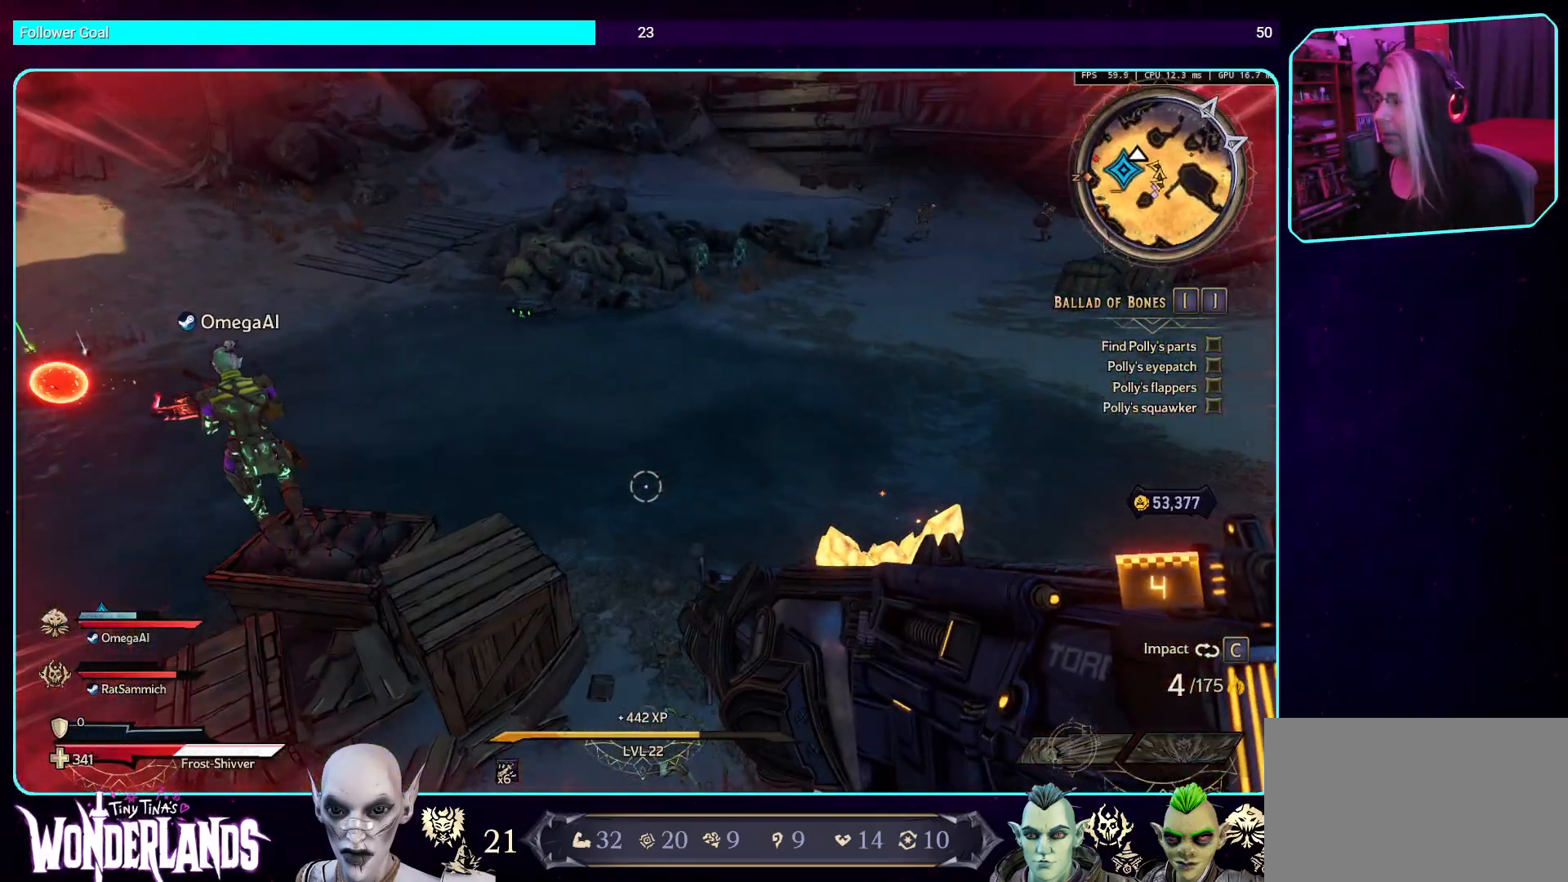
{"keys": ["d", "w"], "mouse": [], "events": [[16, "space", "up"]]}
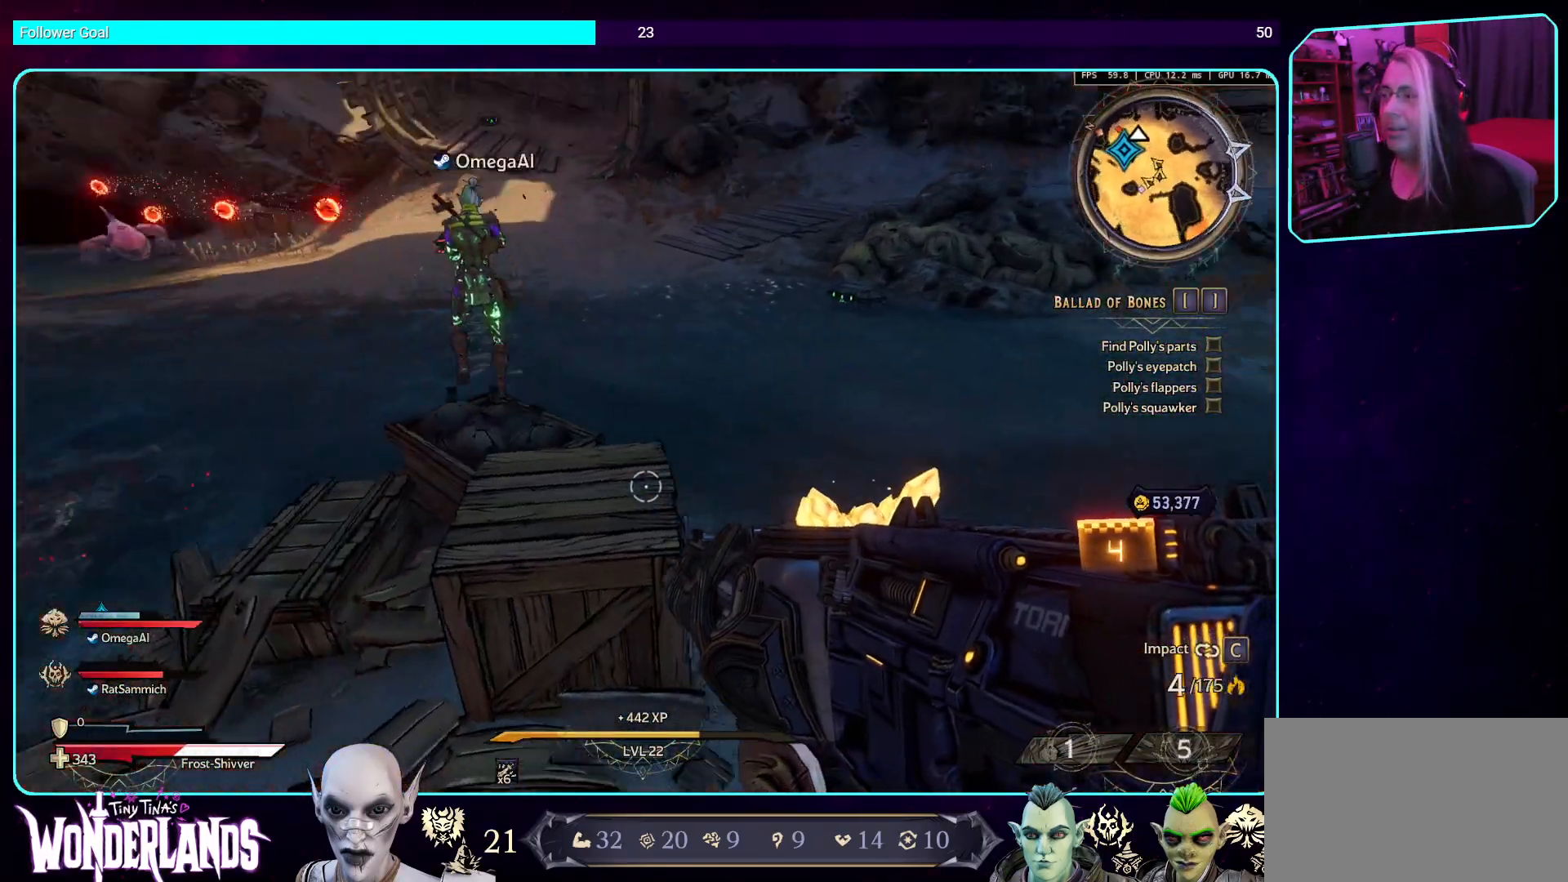
{"keys": ["d", "w"], "mouse": [], "events": [[353, "space", "down"], [504, "space", "up"]]}
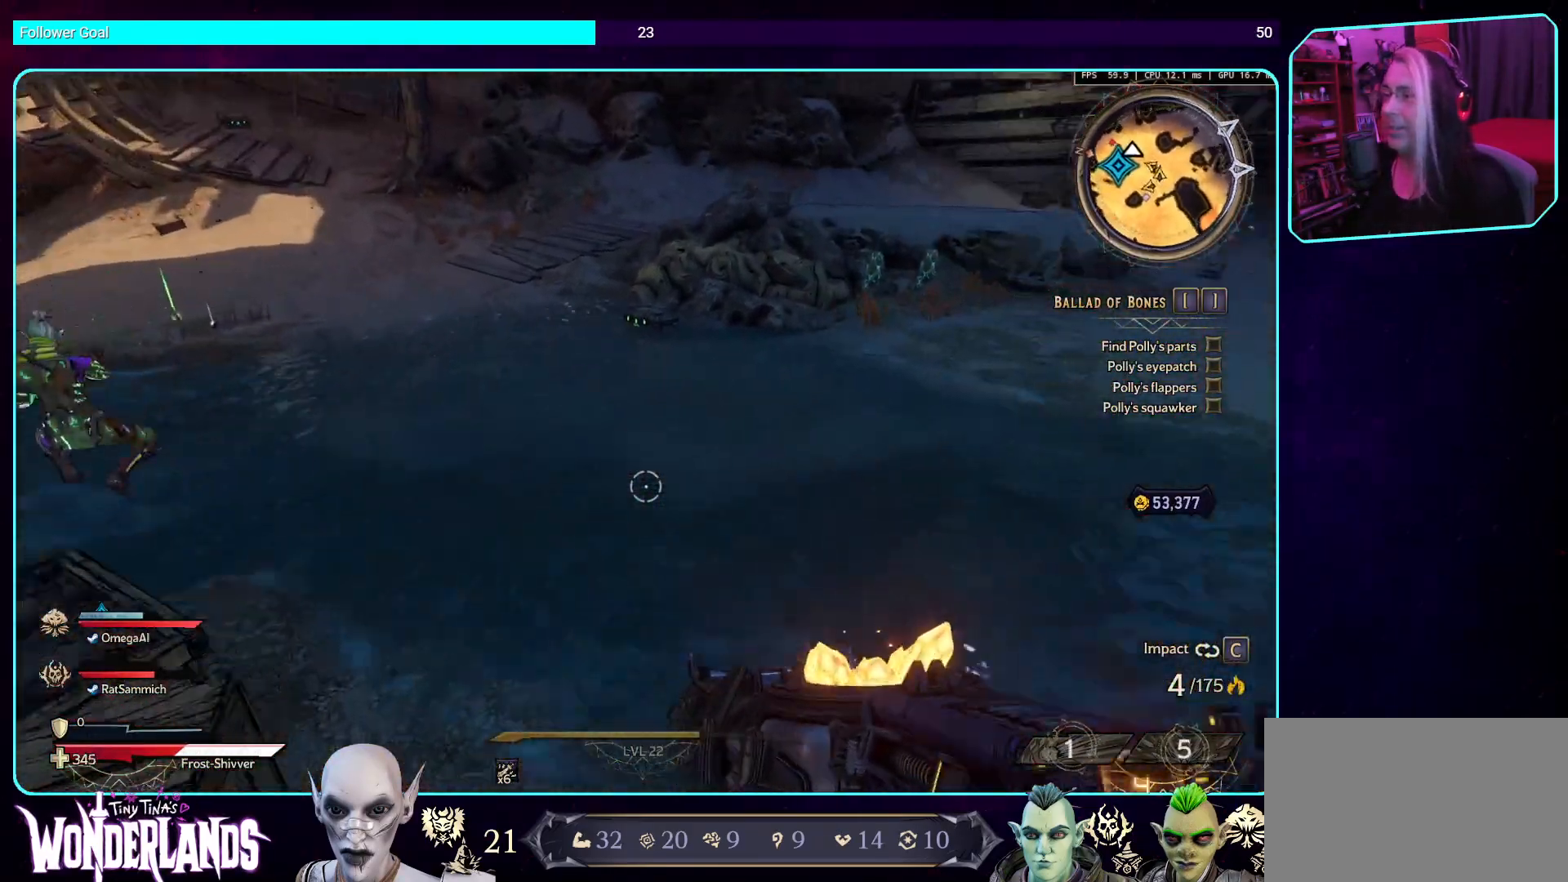
{"keys": ["w"], "mouse": [], "events": [[101, "shift", "down"], [117, "d", "up"], [269, "shift", "up"]]}
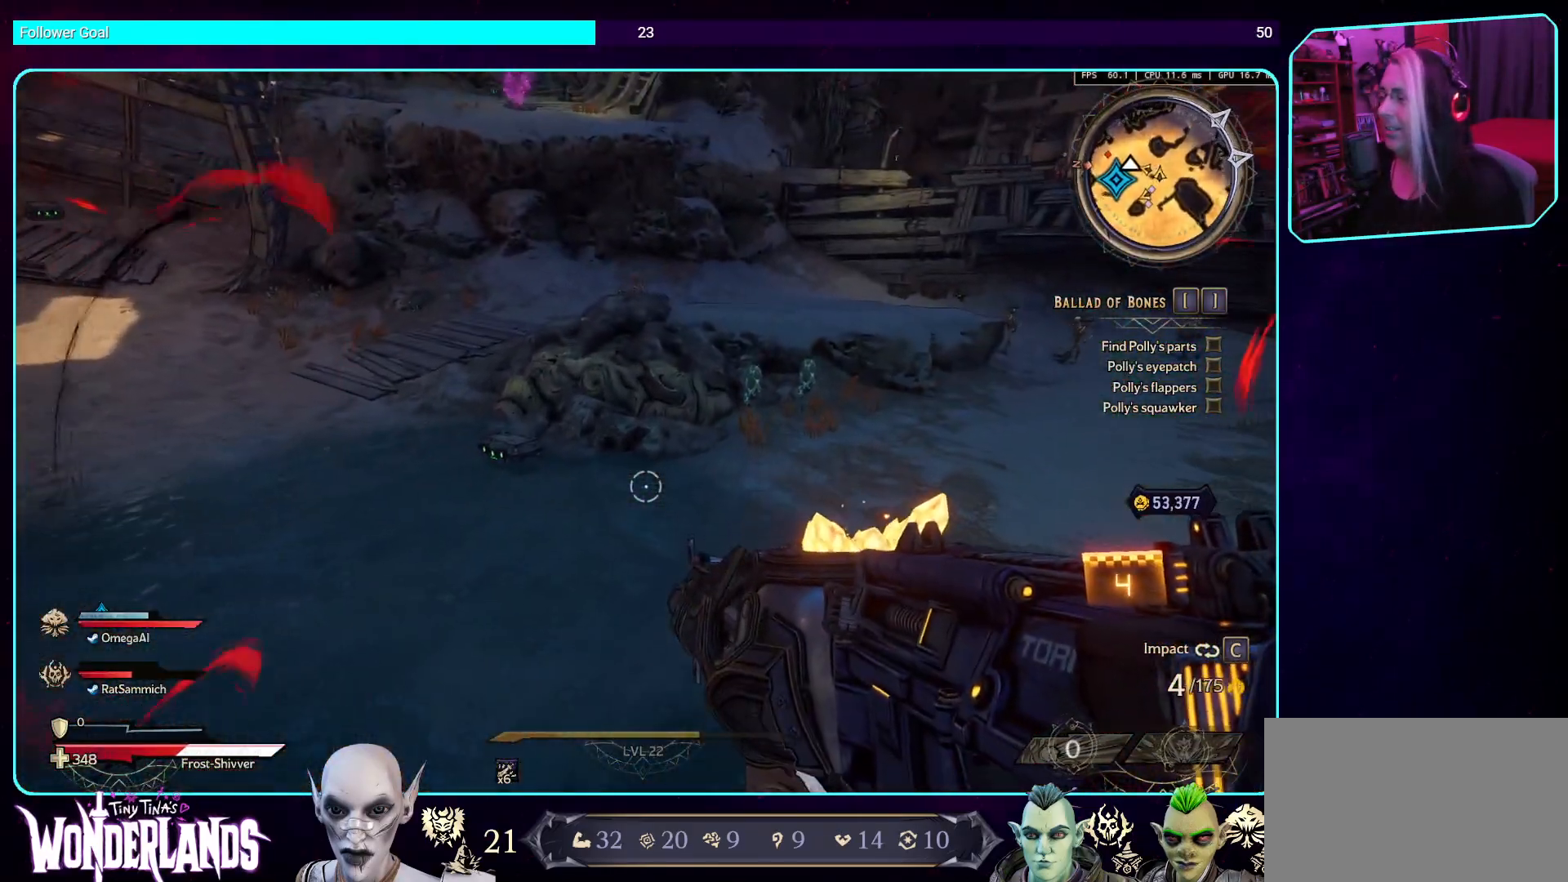
{"keys": ["shift", "w"], "mouse": [], "events": [[487, "shift", "down"]]}
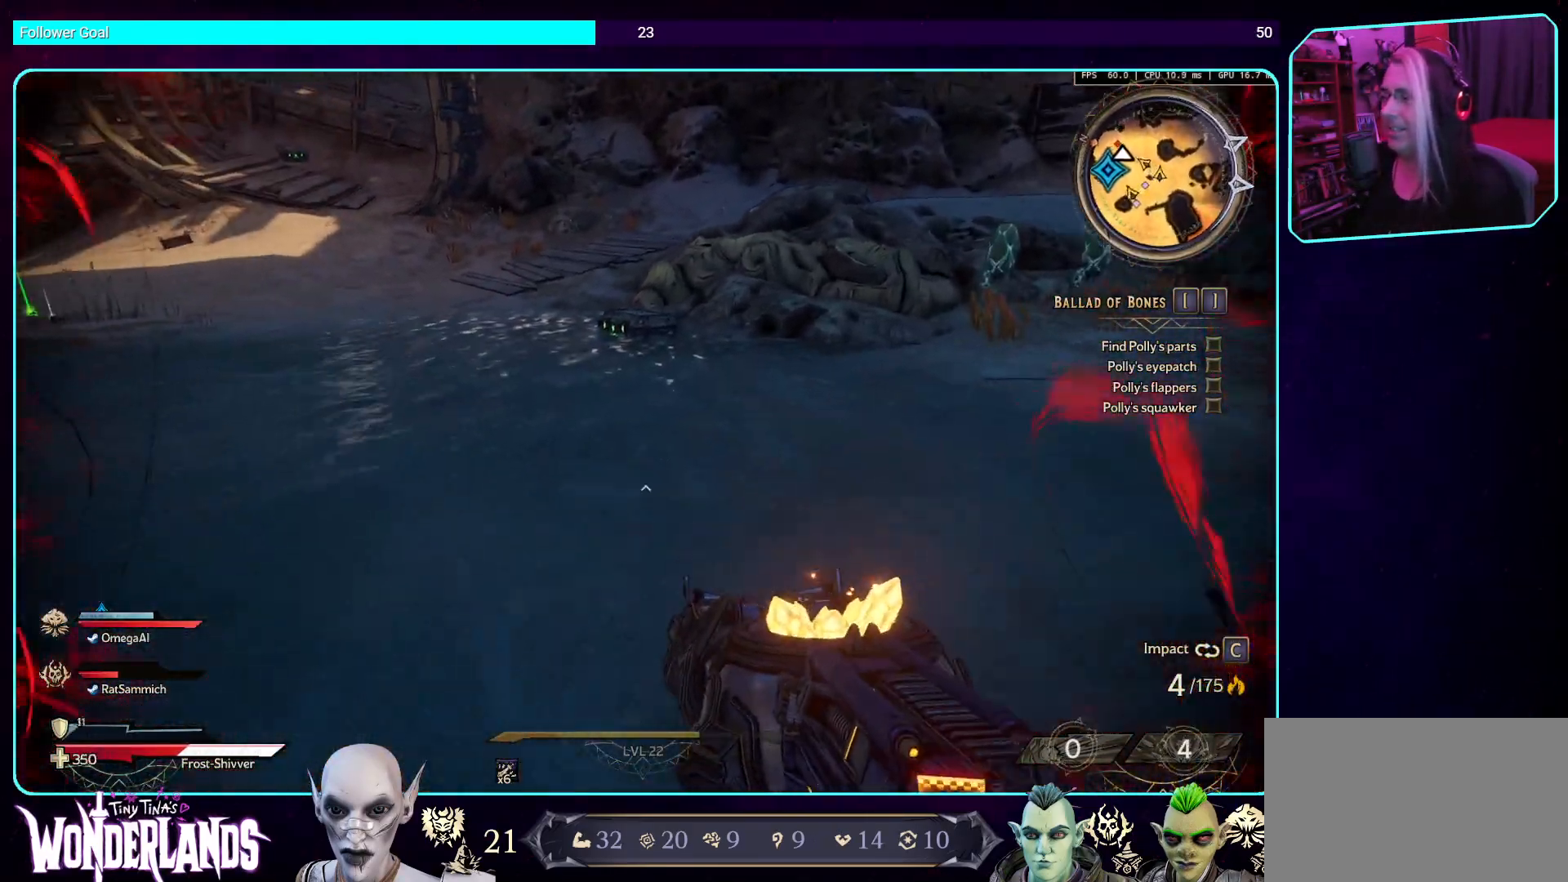
{"keys": ["w"], "mouse": [], "events": [[201, "shift", "up"]]}
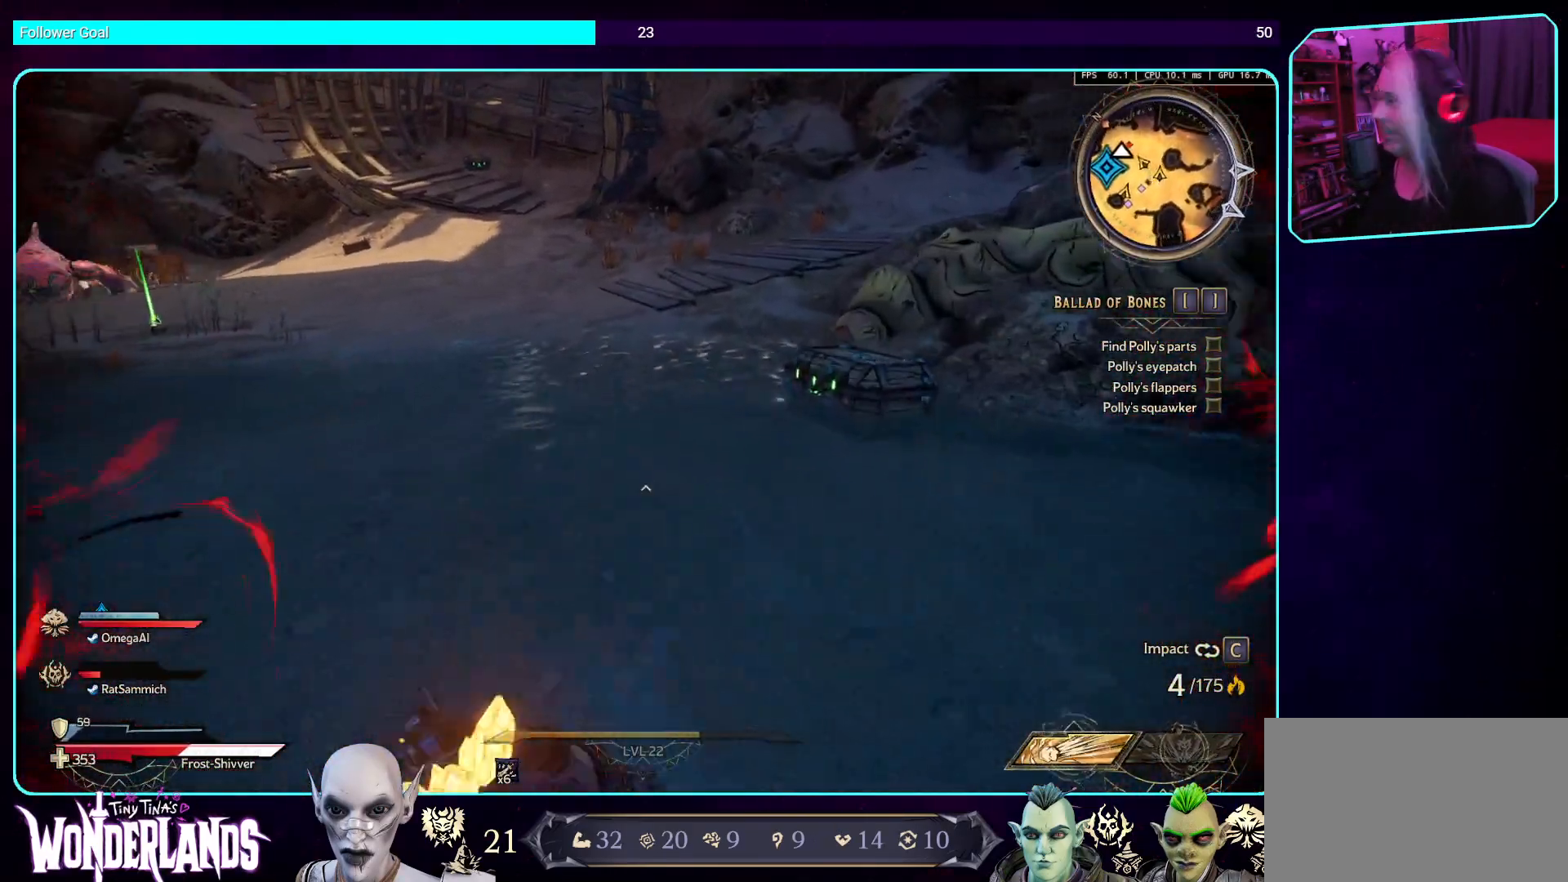
{"keys": [], "mouse": [], "events": [[370, "w", "up"]]}
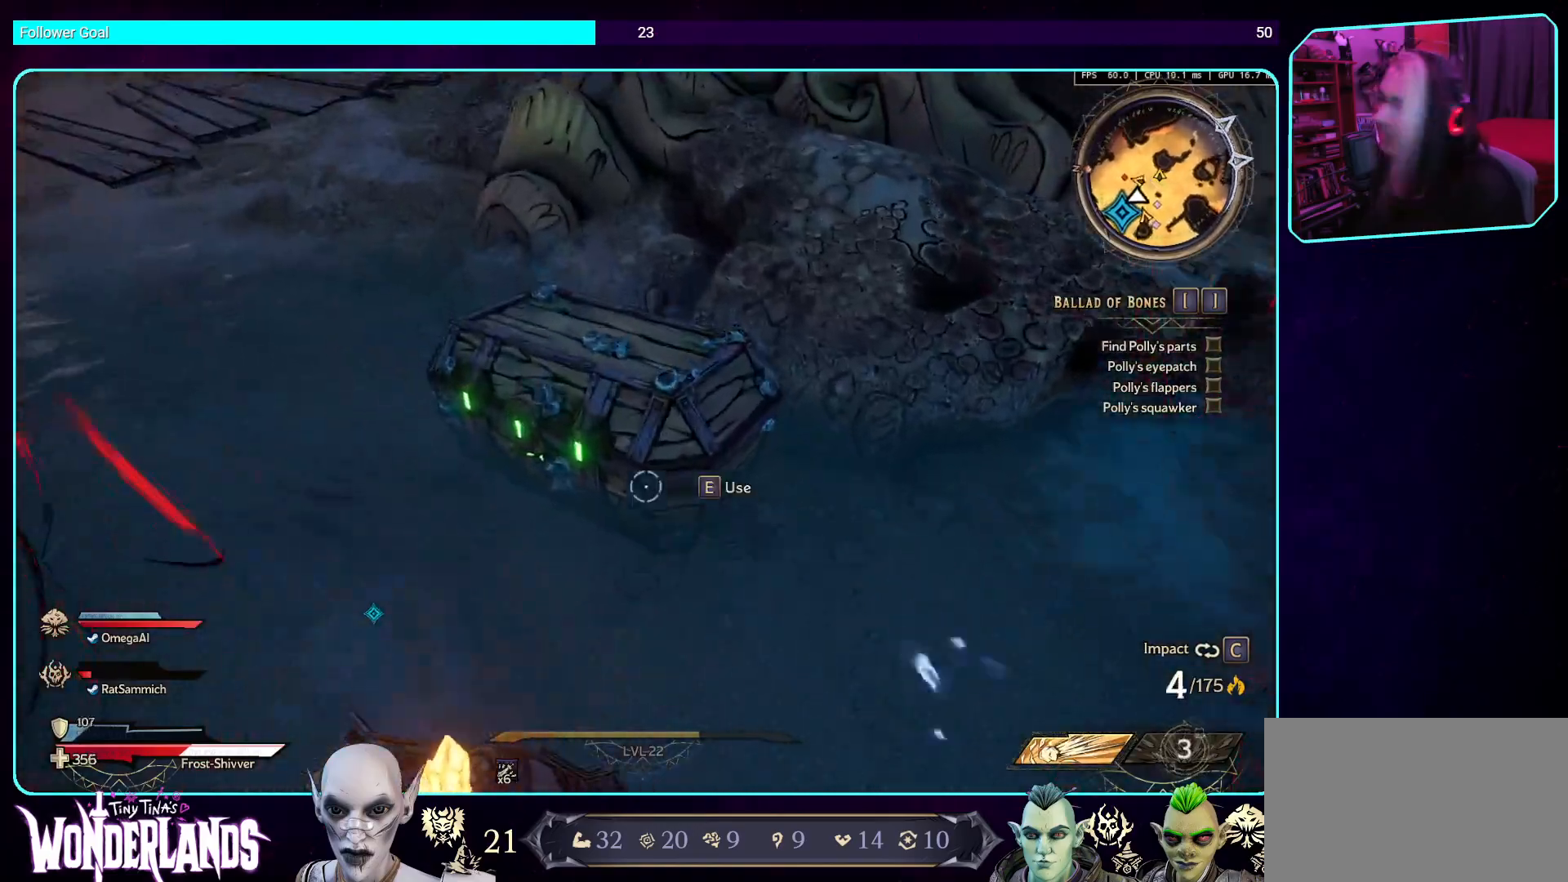
{"keys": [], "mouse": [], "events": [[101, "w", "down"], [185, "w", "up"], [269, "e", "down"], [386, "e", "up"]]}
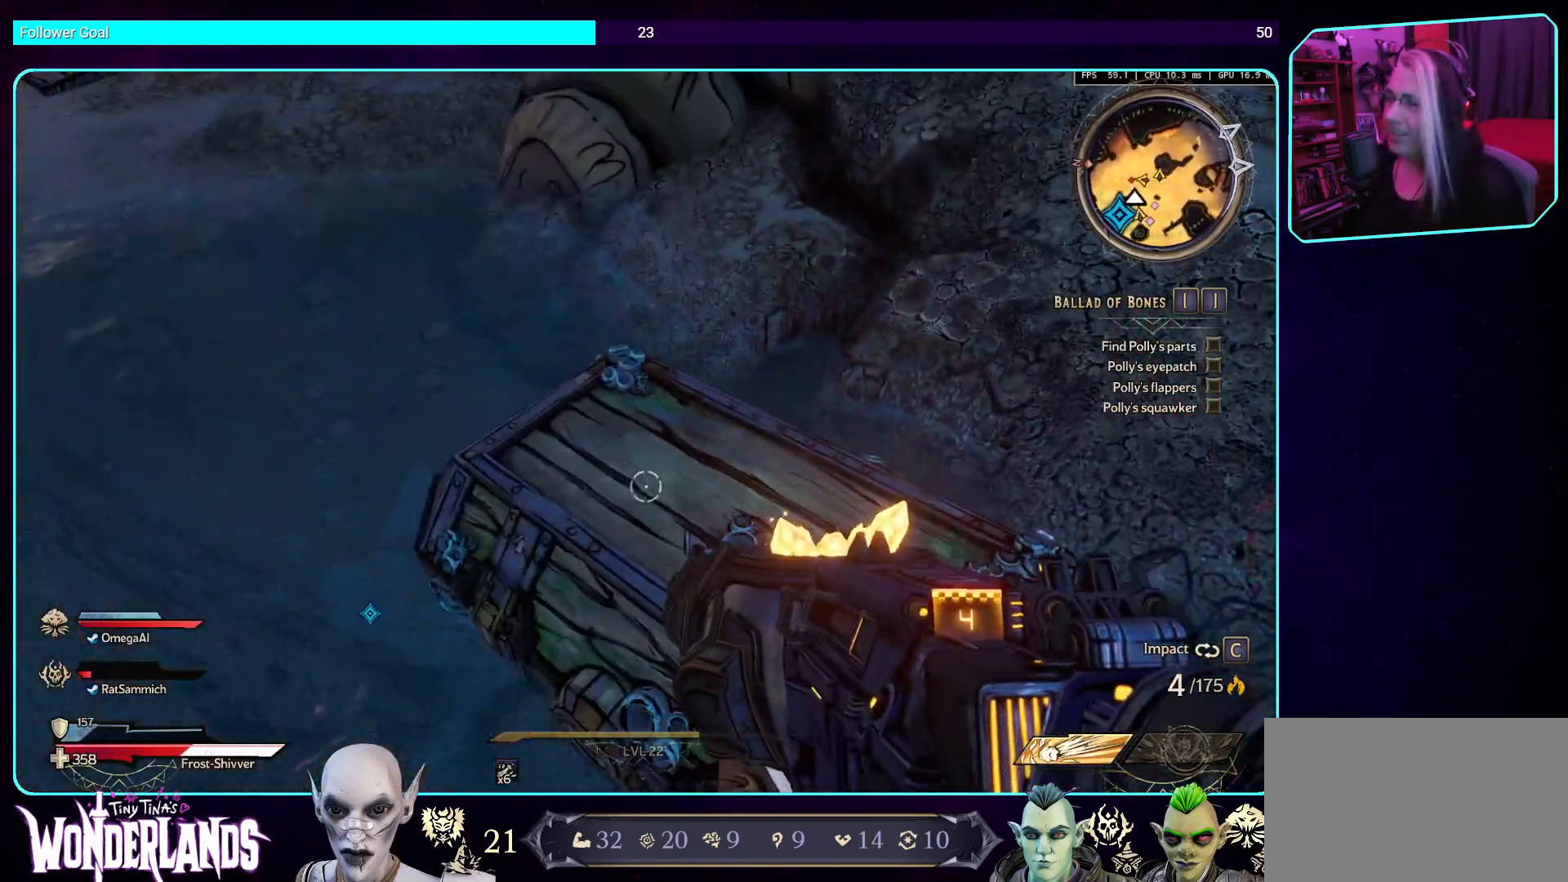
{"keys": [], "mouse": [], "events": [[84, "e", "down"], [218, "e", "up"], [335, "e", "down"], [487, "e", "up"]]}
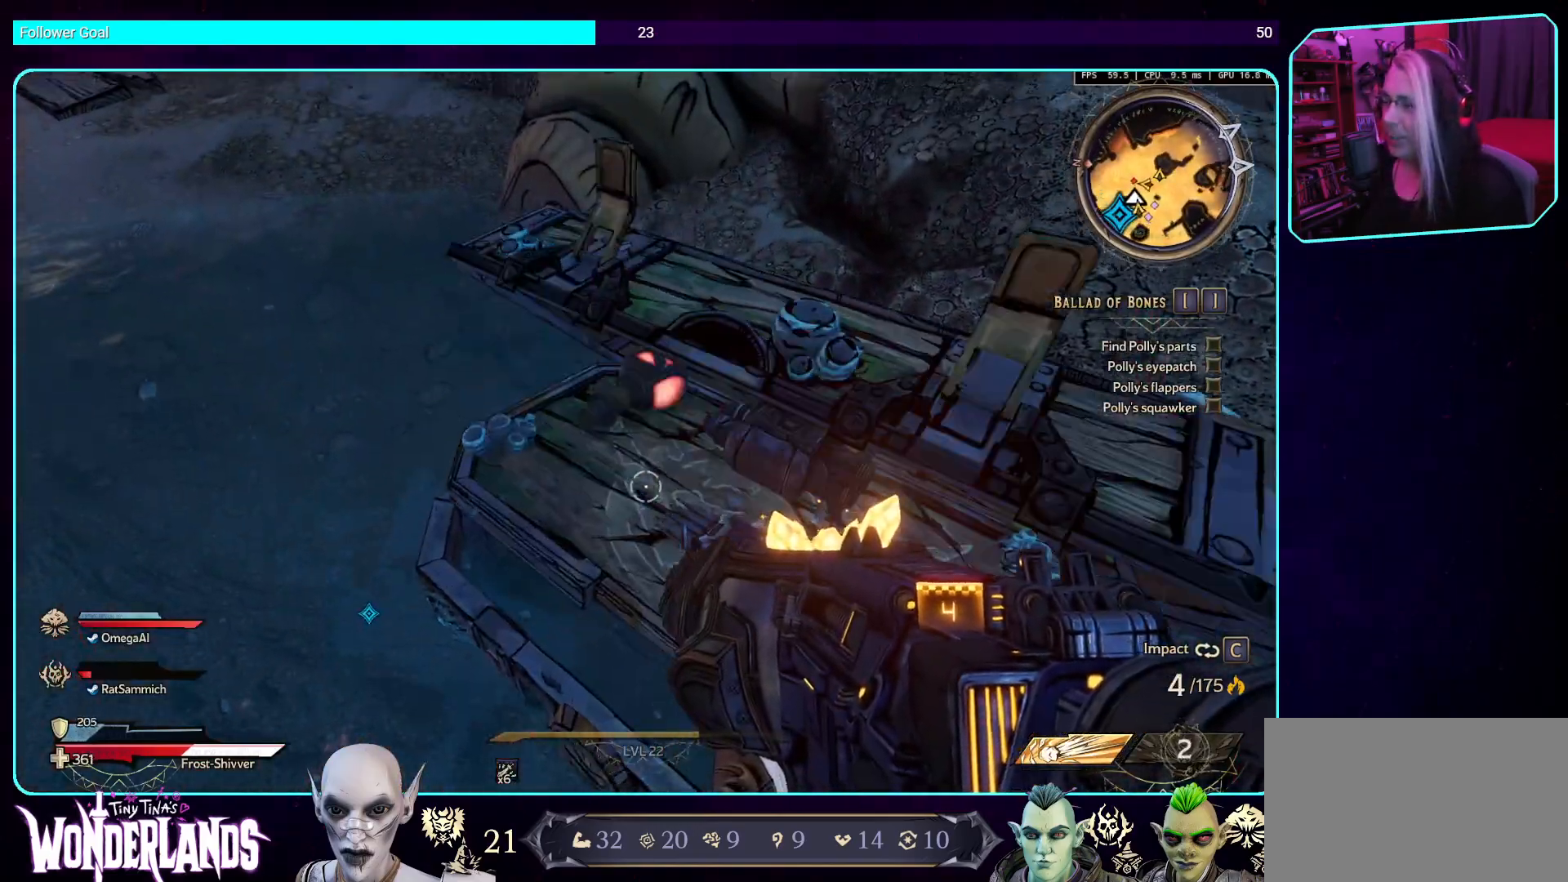
{"keys": [], "mouse": [], "events": []}
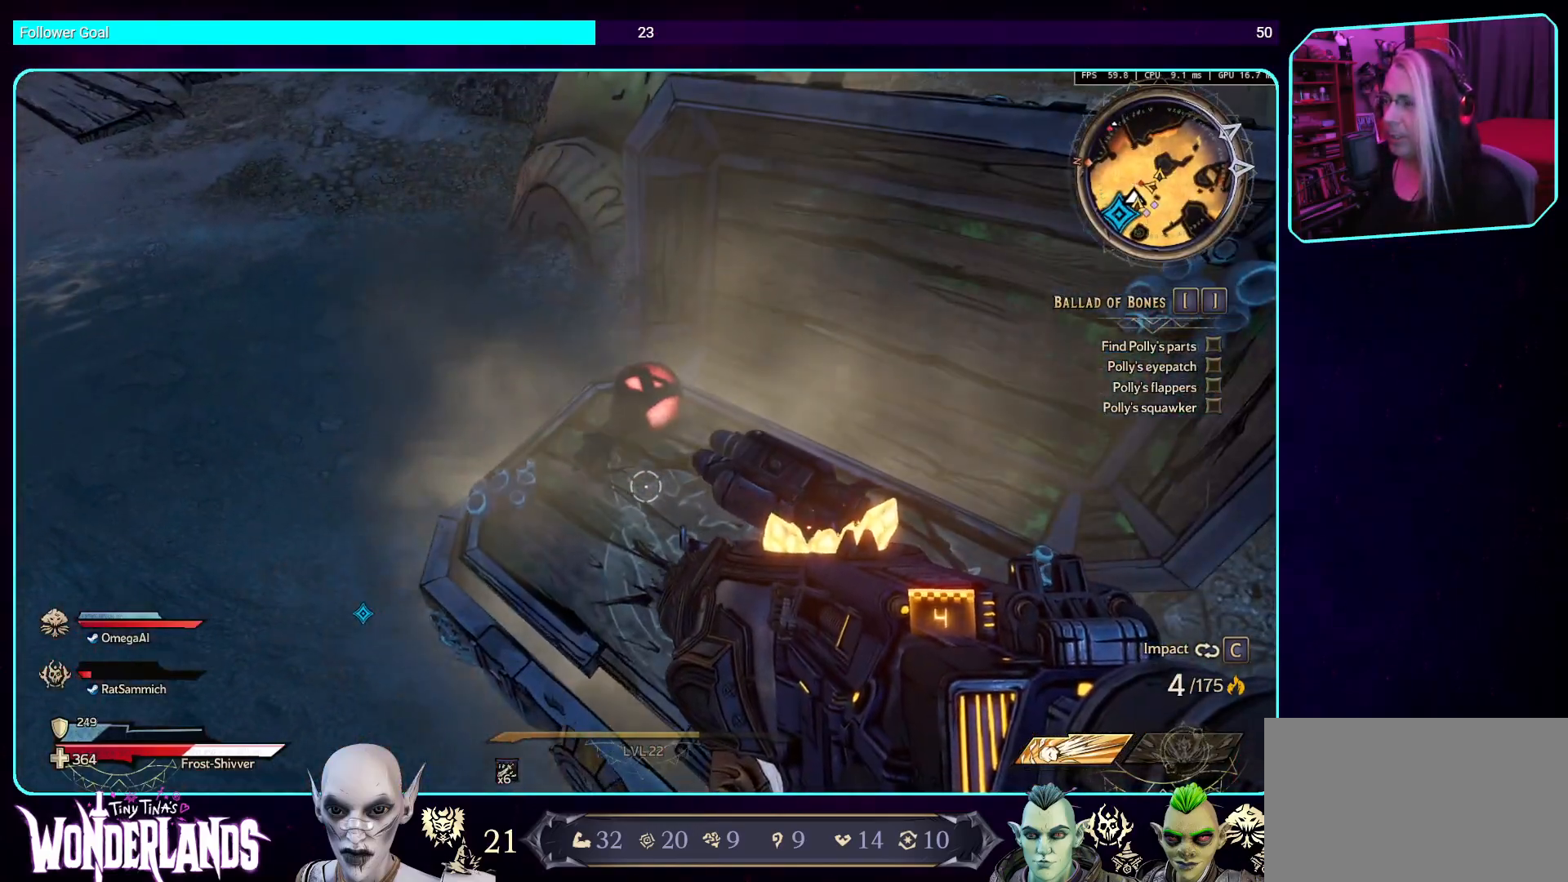
{"keys": [], "mouse": [], "events": []}
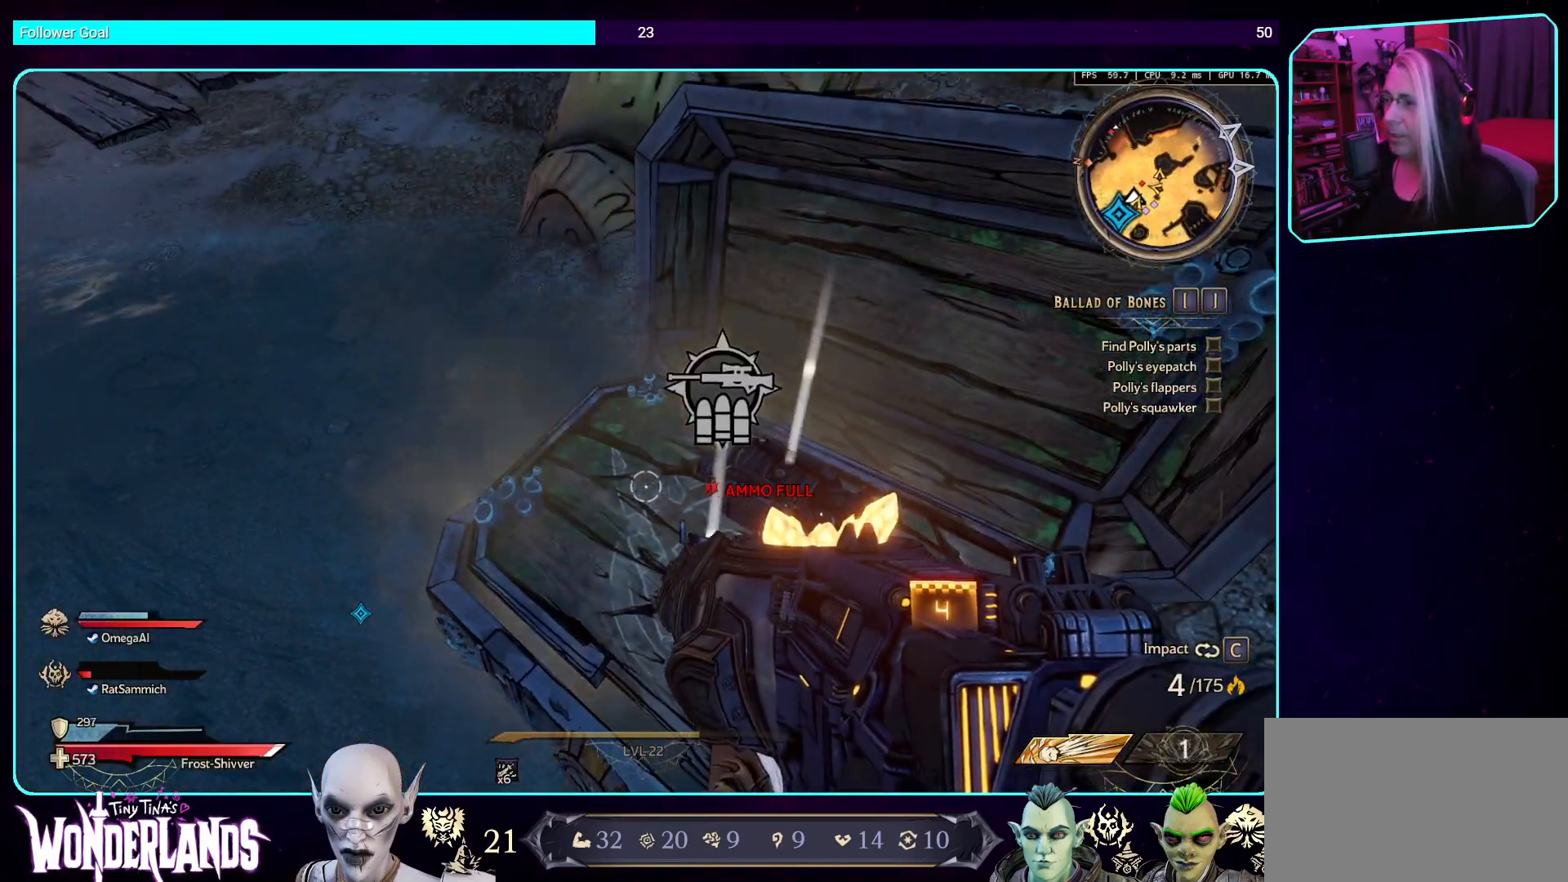
{"keys": ["w"], "mouse": [], "events": [[84, "w", "down"], [218, "d", "down"], [252, "shift", "down"], [420, "shift", "up"], [436, "d", "up"]]}